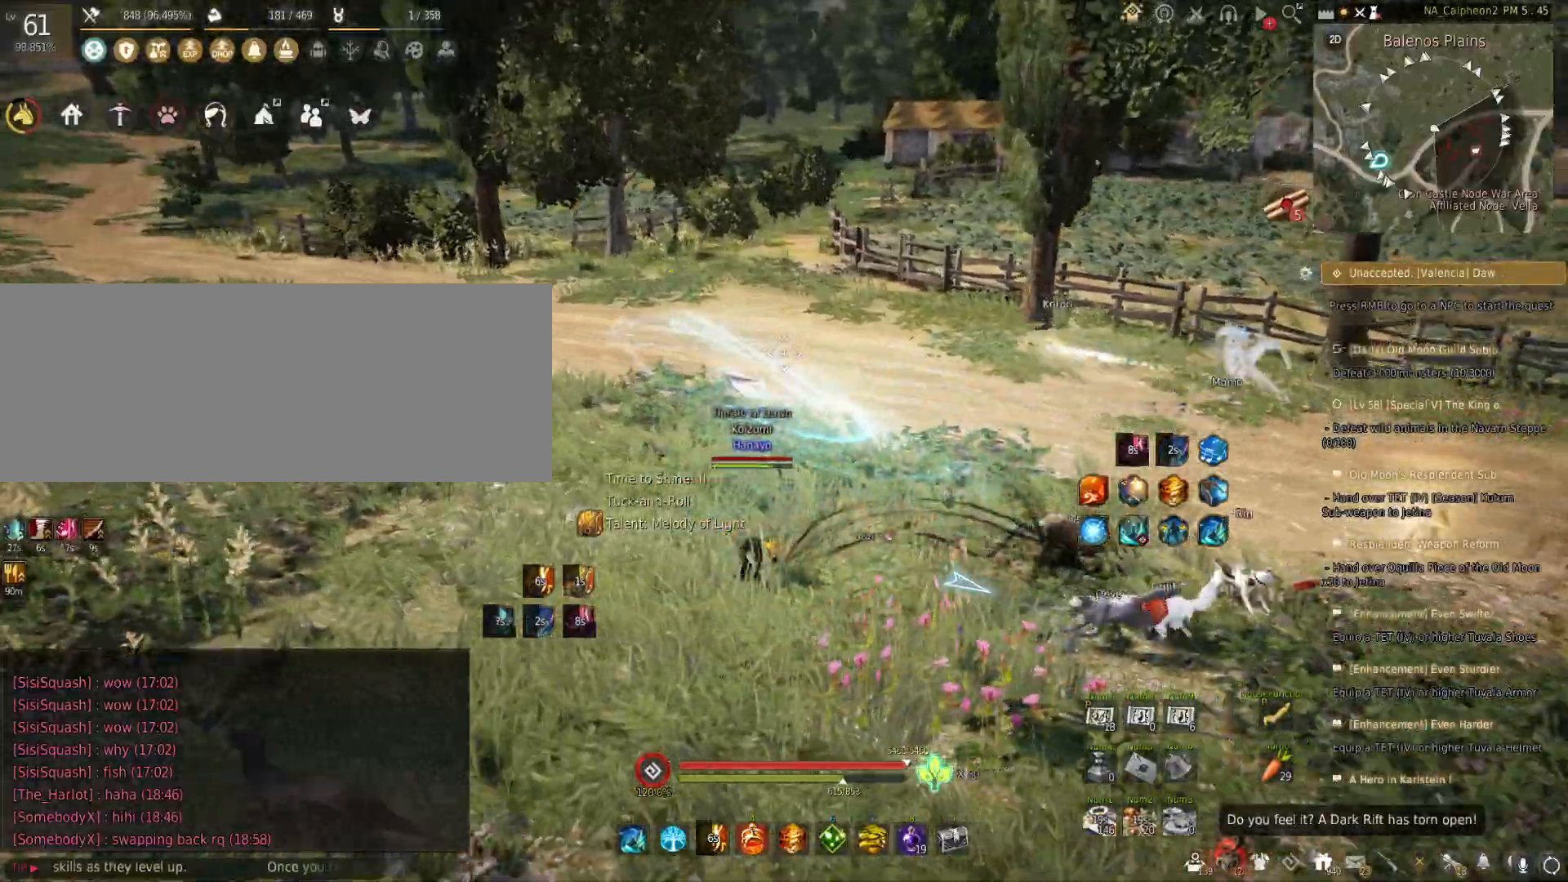
Gameplay with keyboard and mouse; each line is a JSON object with the keys and mouse buttons held at the frame after it. "events" lists presses ("down") and releases ("up") of "a", "c", "d", "f", "q", "r", "s", "shift", "space", "tab", "w", "x", "z", "mouse_left" and "mouse_right" between this image and that frame as [ms after this image, input, new state], when the widget could be followed in between. "mouse_left", "mouse_right" = the "left", "right" buttons of the "mouse" list. No other keys are recorded. Mouse movement is not recorded.
{"keys": [], "mouse": [], "events": [[167, "s", "down"], [267, "s", "up"]]}
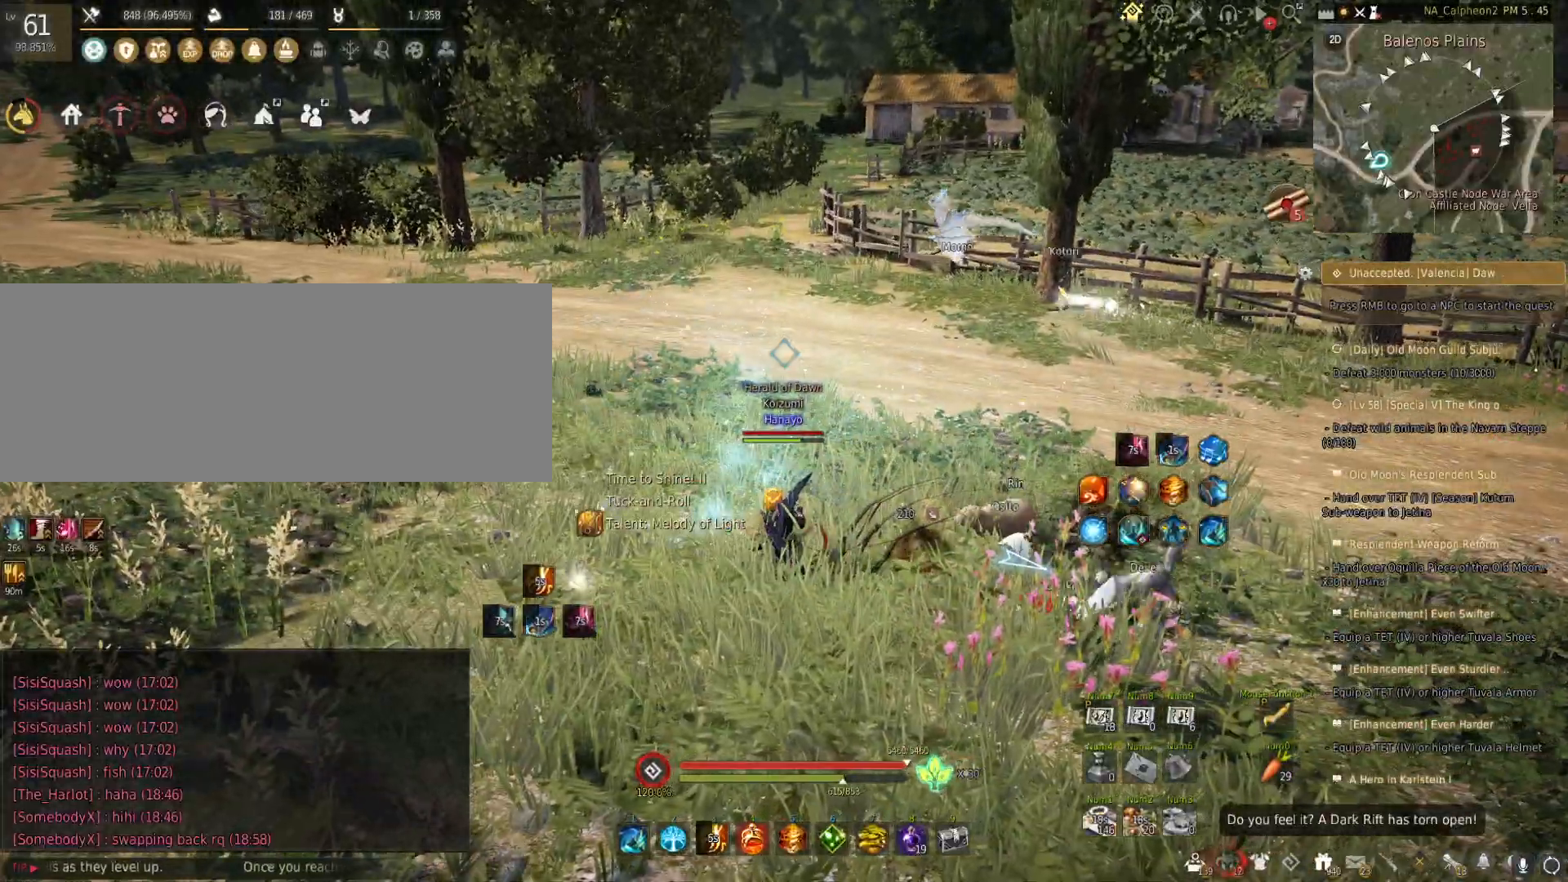
{"keys": [], "mouse": [], "events": []}
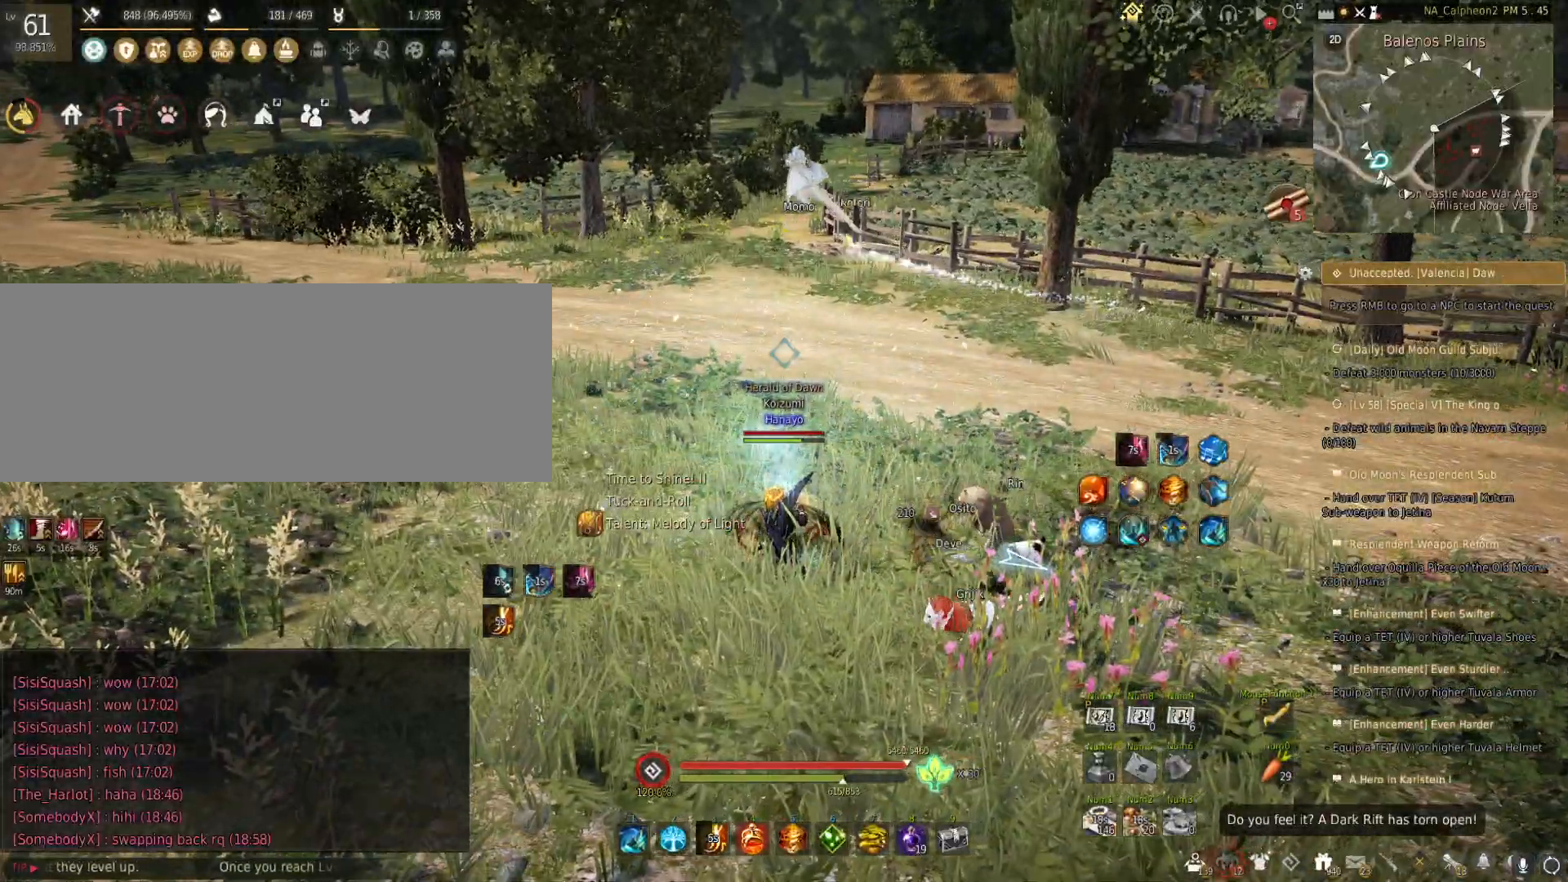
{"keys": ["d", "w"], "mouse": [], "events": [[50, "w", "down"], [283, "d", "down"]]}
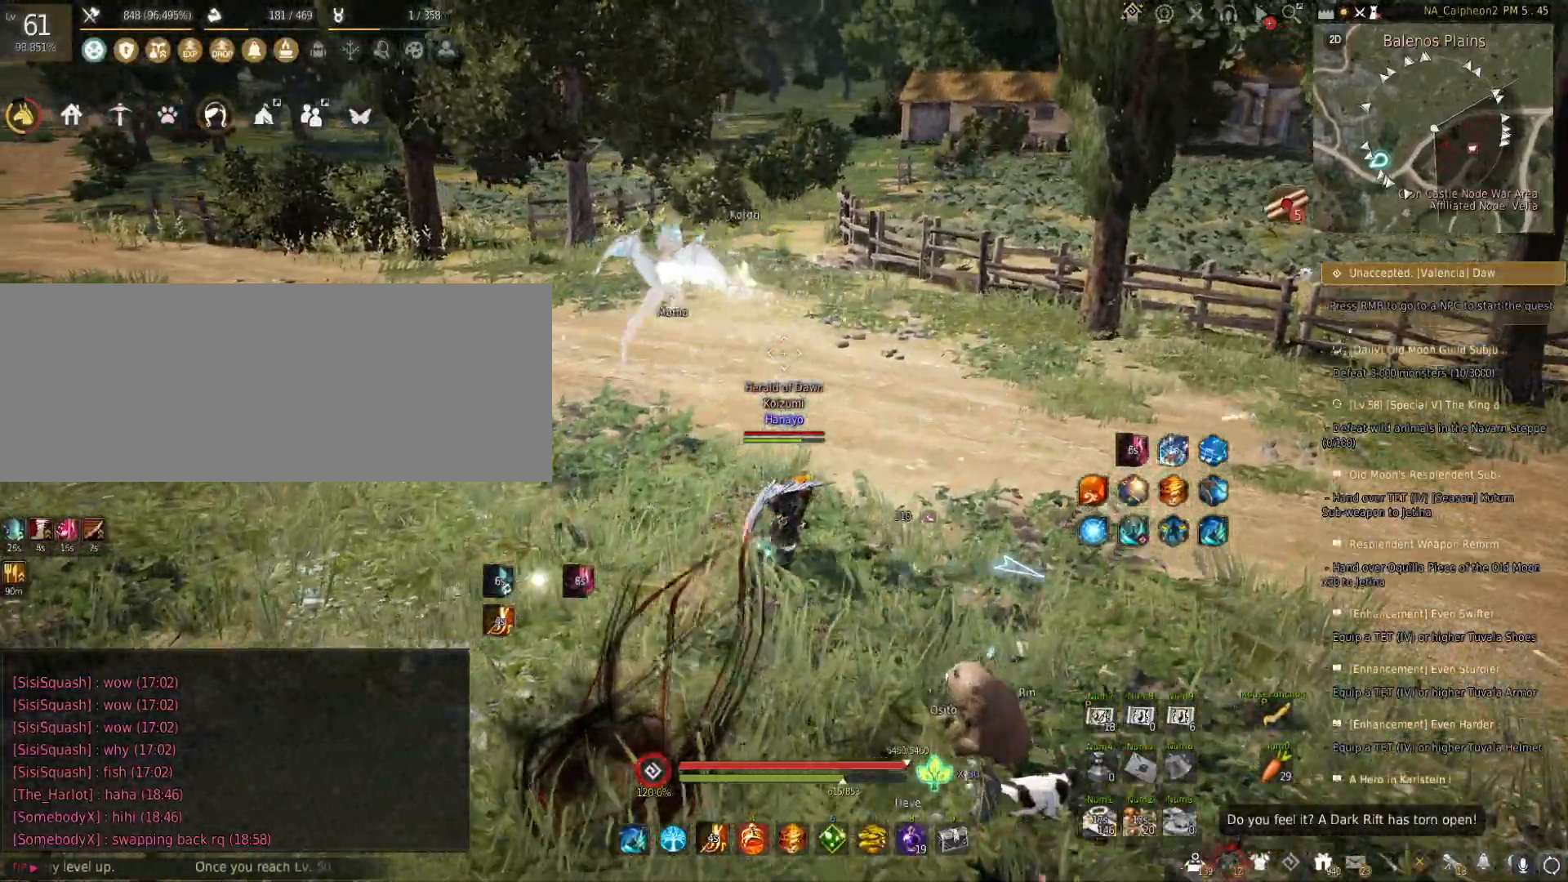
{"keys": ["d", "w"], "mouse": [], "events": []}
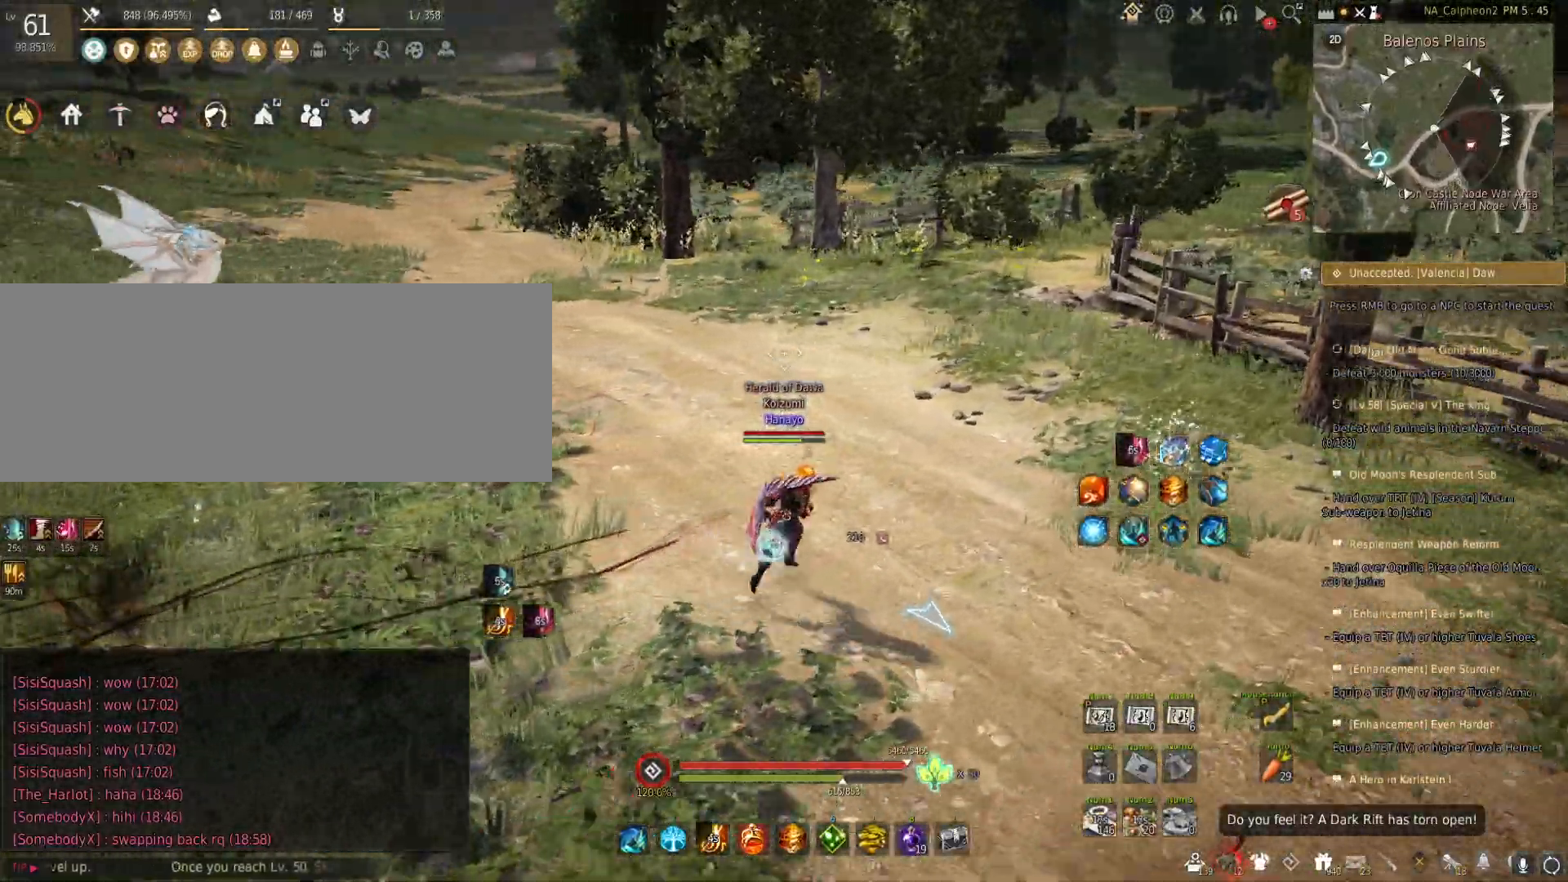
{"keys": [], "mouse": [], "events": [[150, "d", "up"], [150, "w", "up"]]}
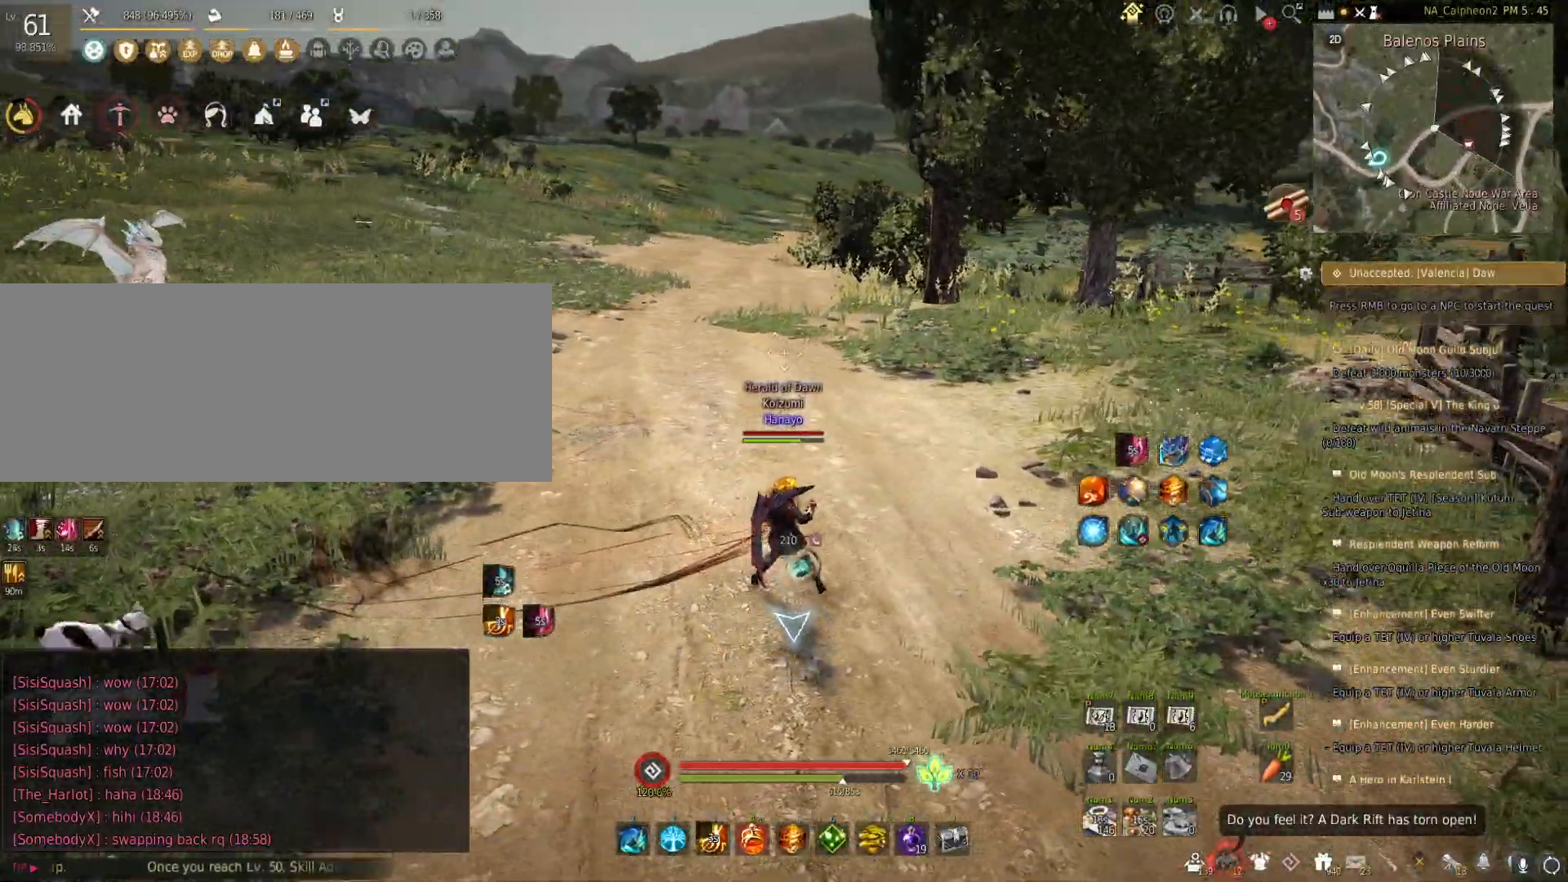
{"keys": [], "mouse": [], "events": [[117, "mouse_left", "down"], [250, "mouse_left", "up"], [300, "mouse_left", "down"], [433, "mouse_left", "up"]]}
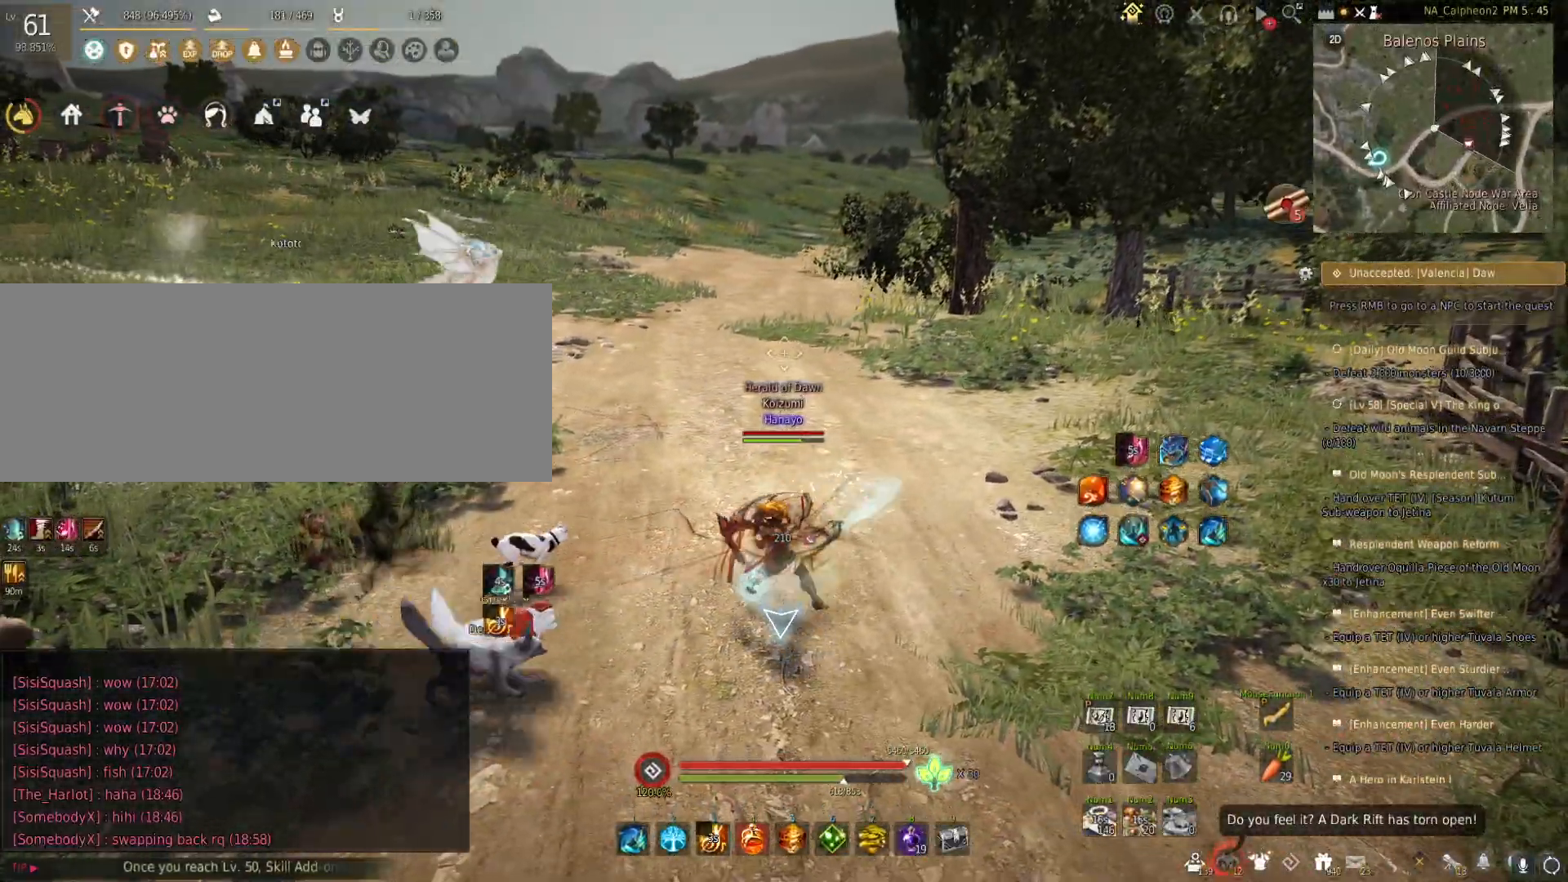
{"keys": [], "mouse": [], "events": [[167, "w", "down"], [467, "w", "up"]]}
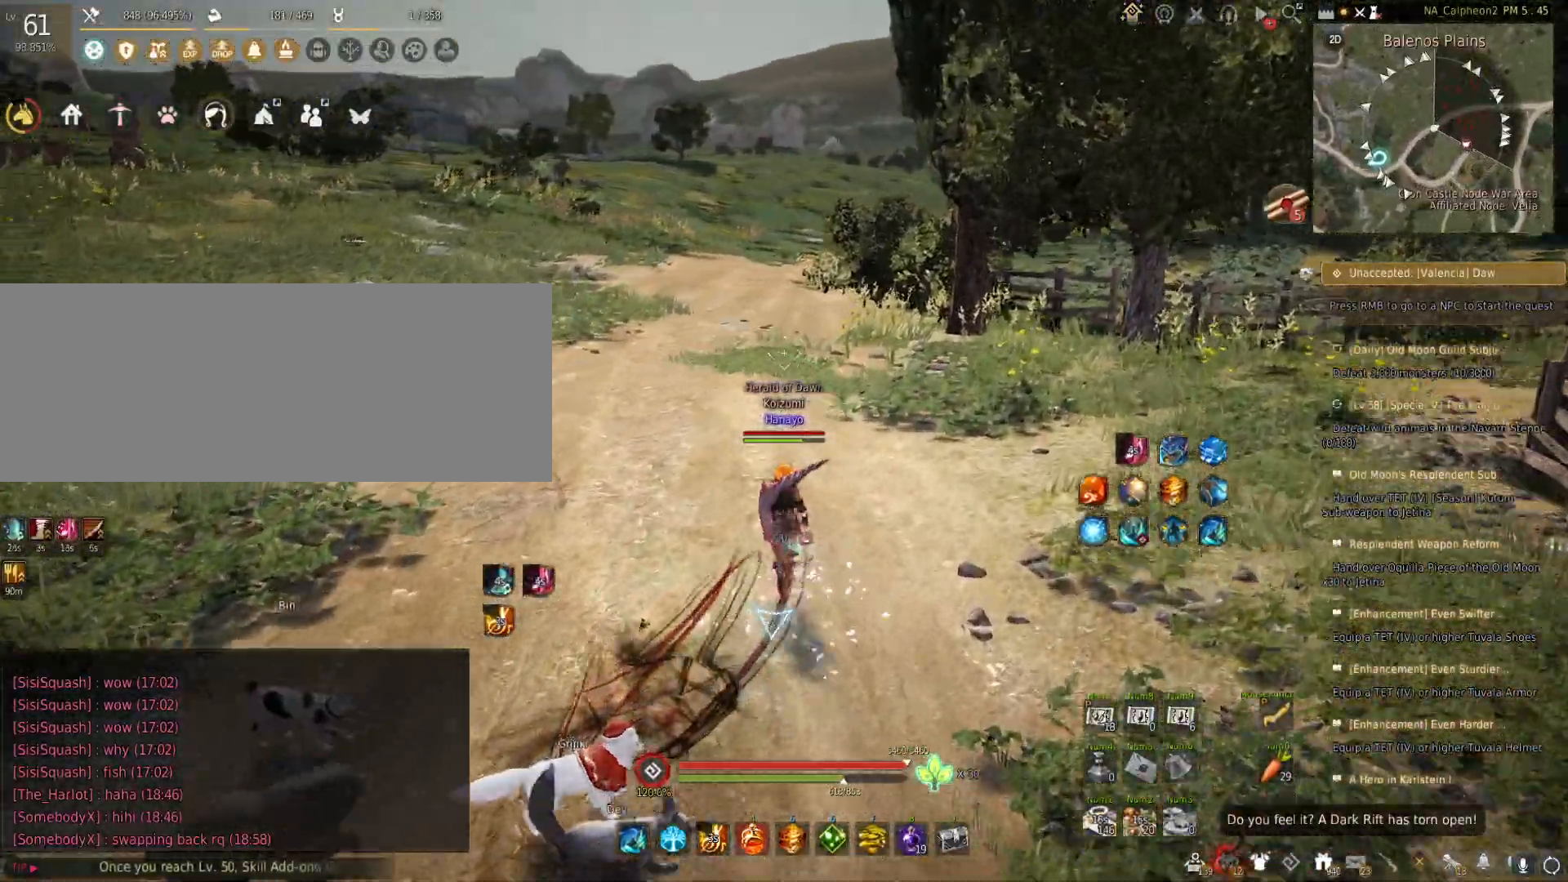
{"keys": [], "mouse": ["left"], "events": [[300, "mouse_left", "down"], [433, "mouse_left", "up"], [483, "mouse_left", "down"]]}
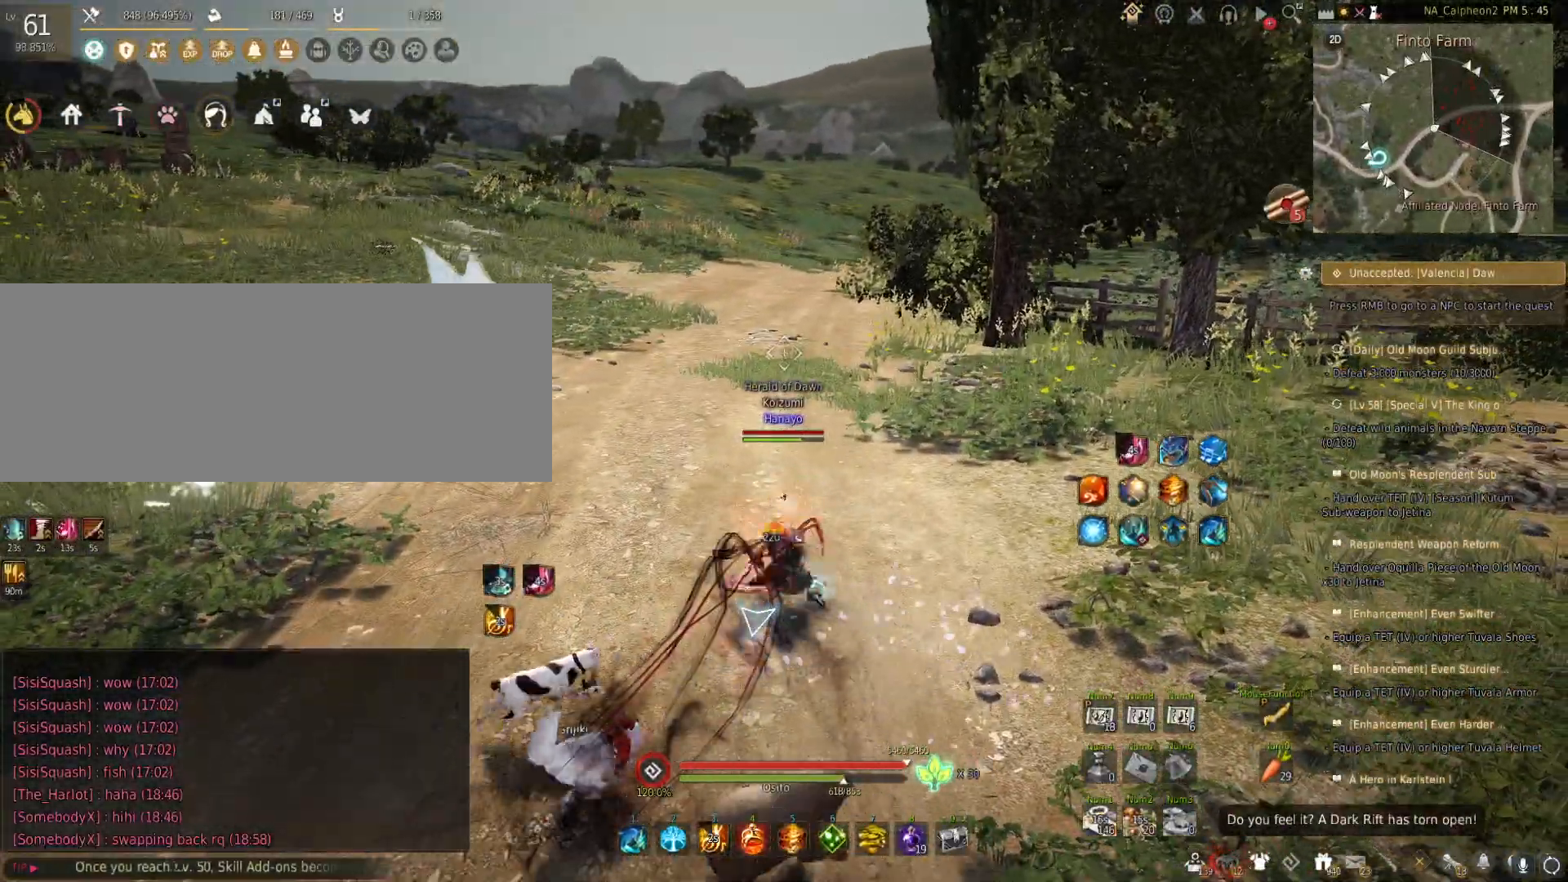
{"keys": ["w"], "mouse": [], "events": [[83, "mouse_left", "up"], [117, "w", "down"], [200, "a", "down"], [467, "a", "up"]]}
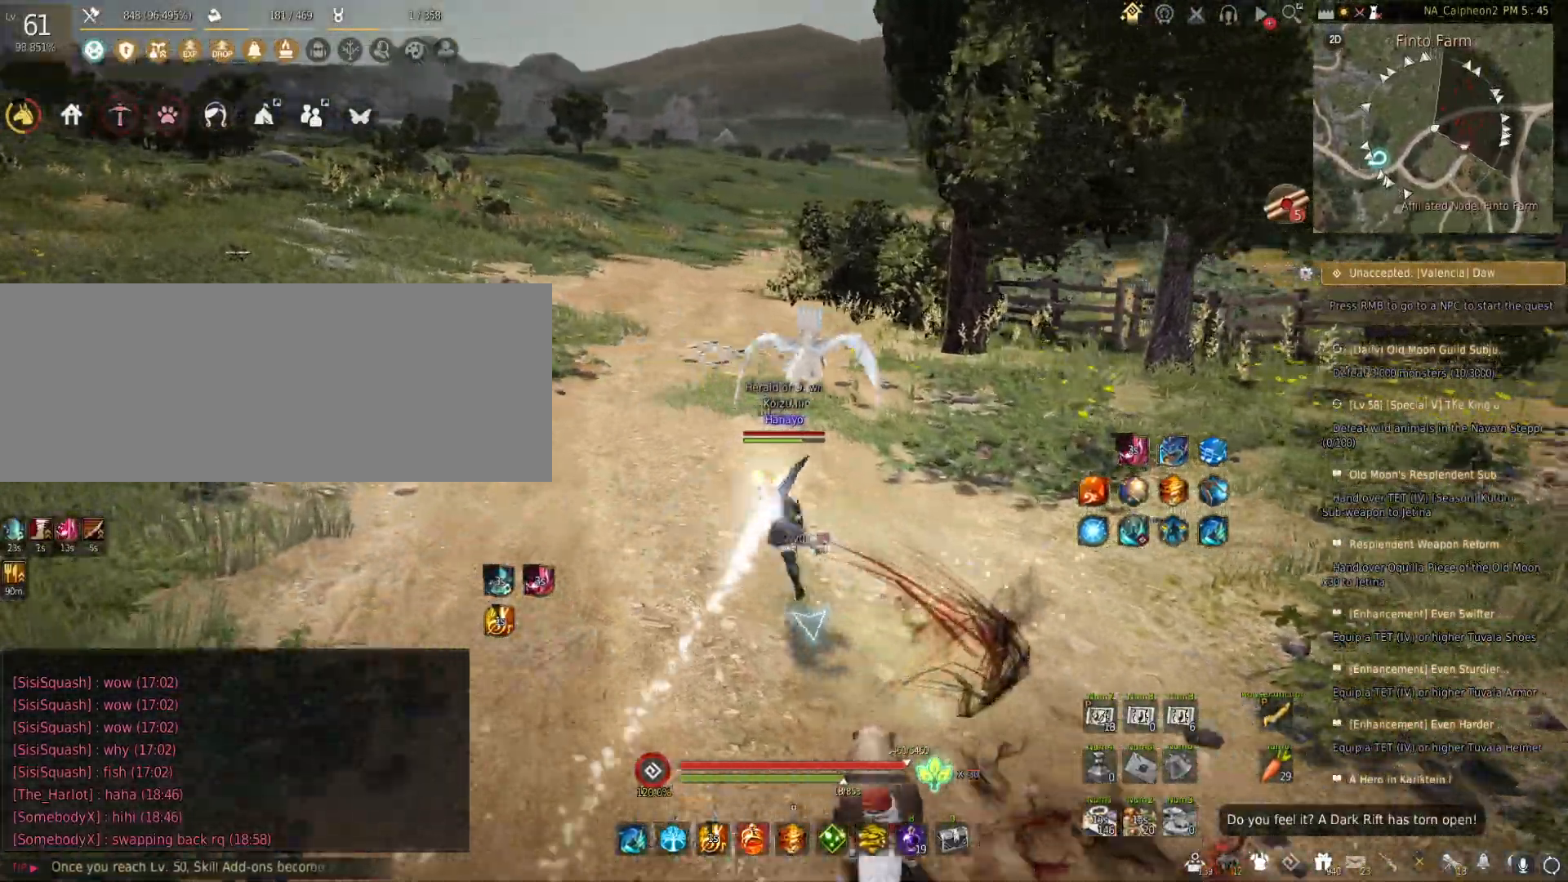
{"keys": [], "mouse": [], "events": [[50, "w", "up"], [117, "mouse_left", "down"], [283, "mouse_left", "up"]]}
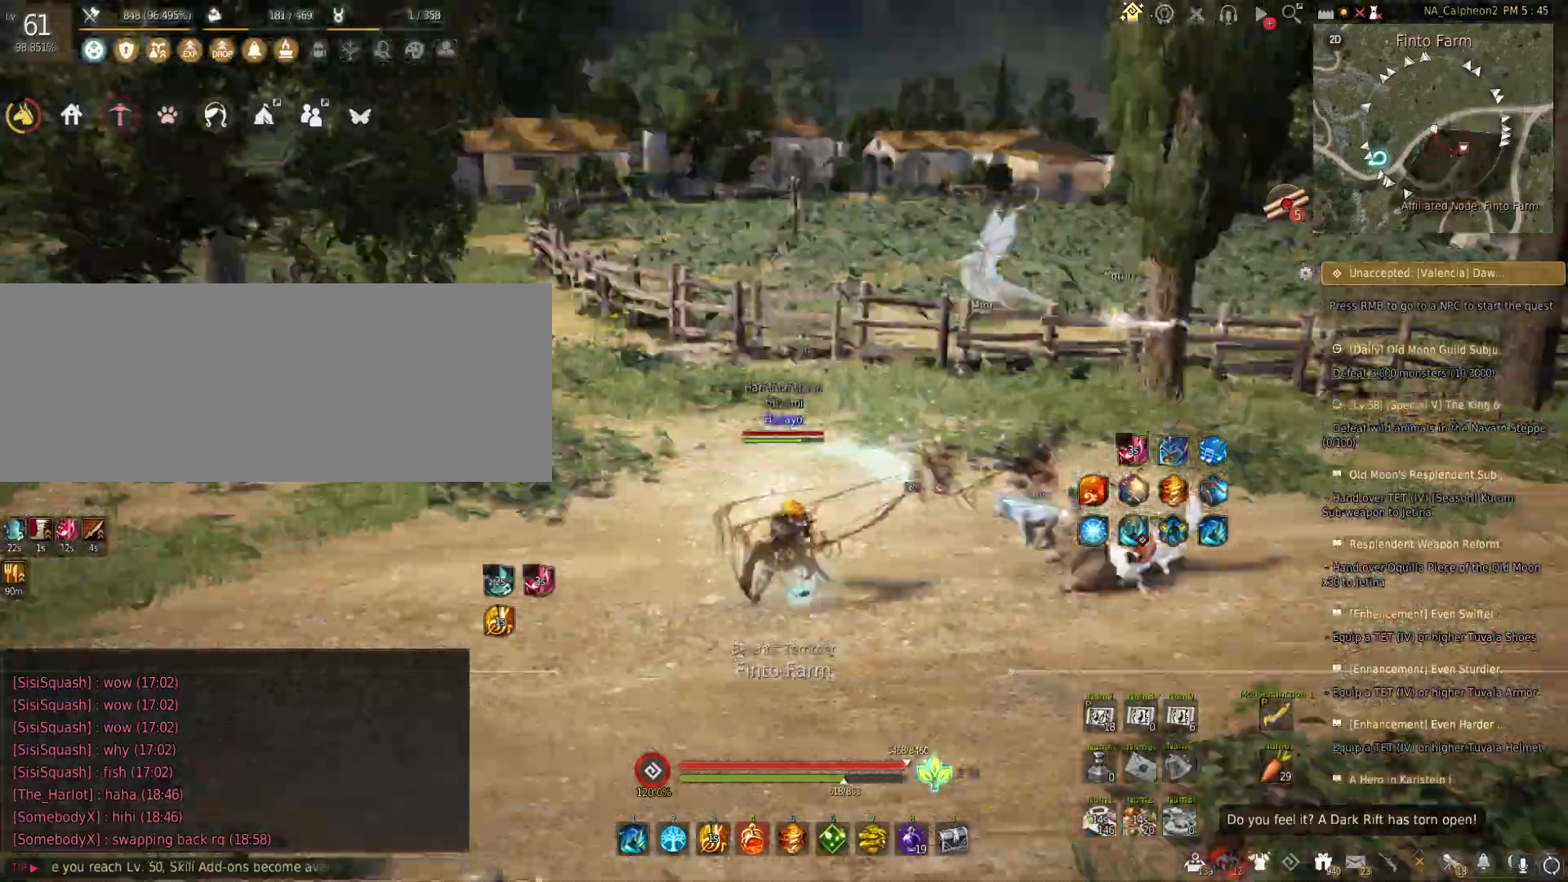
{"keys": [], "mouse": ["left"], "events": [[33, "a", "down"], [100, "w", "down"], [117, "a", "up"], [200, "d", "down"], [383, "d", "up"], [433, "mouse_left", "down"], [450, "w", "up"]]}
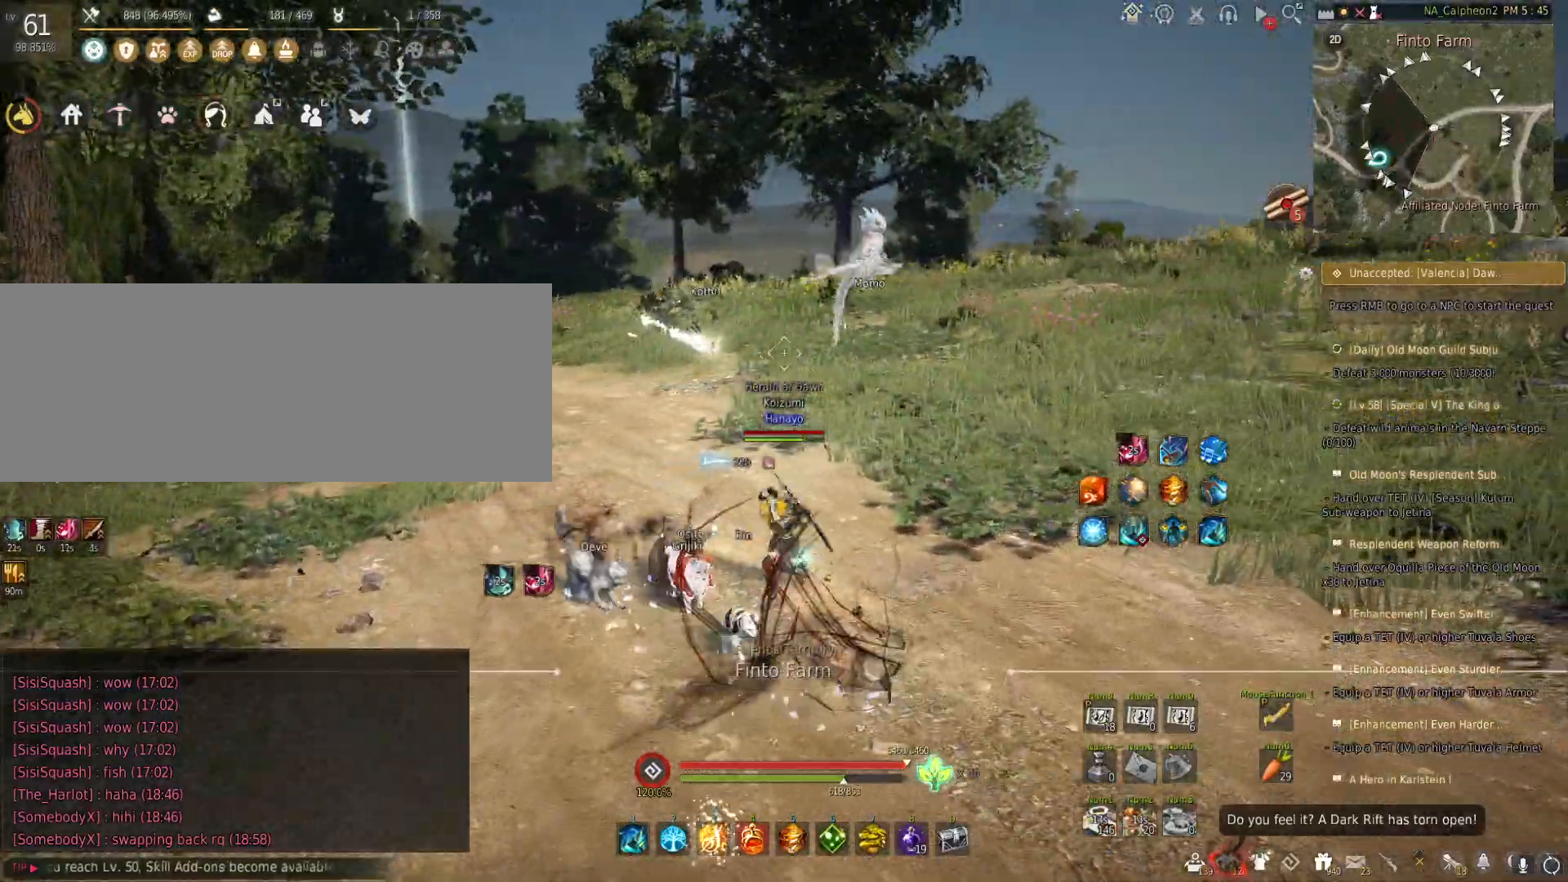
{"keys": ["d", "w"], "mouse": [], "events": [[100, "mouse_left", "up"], [300, "w", "down"], [317, "d", "down"]]}
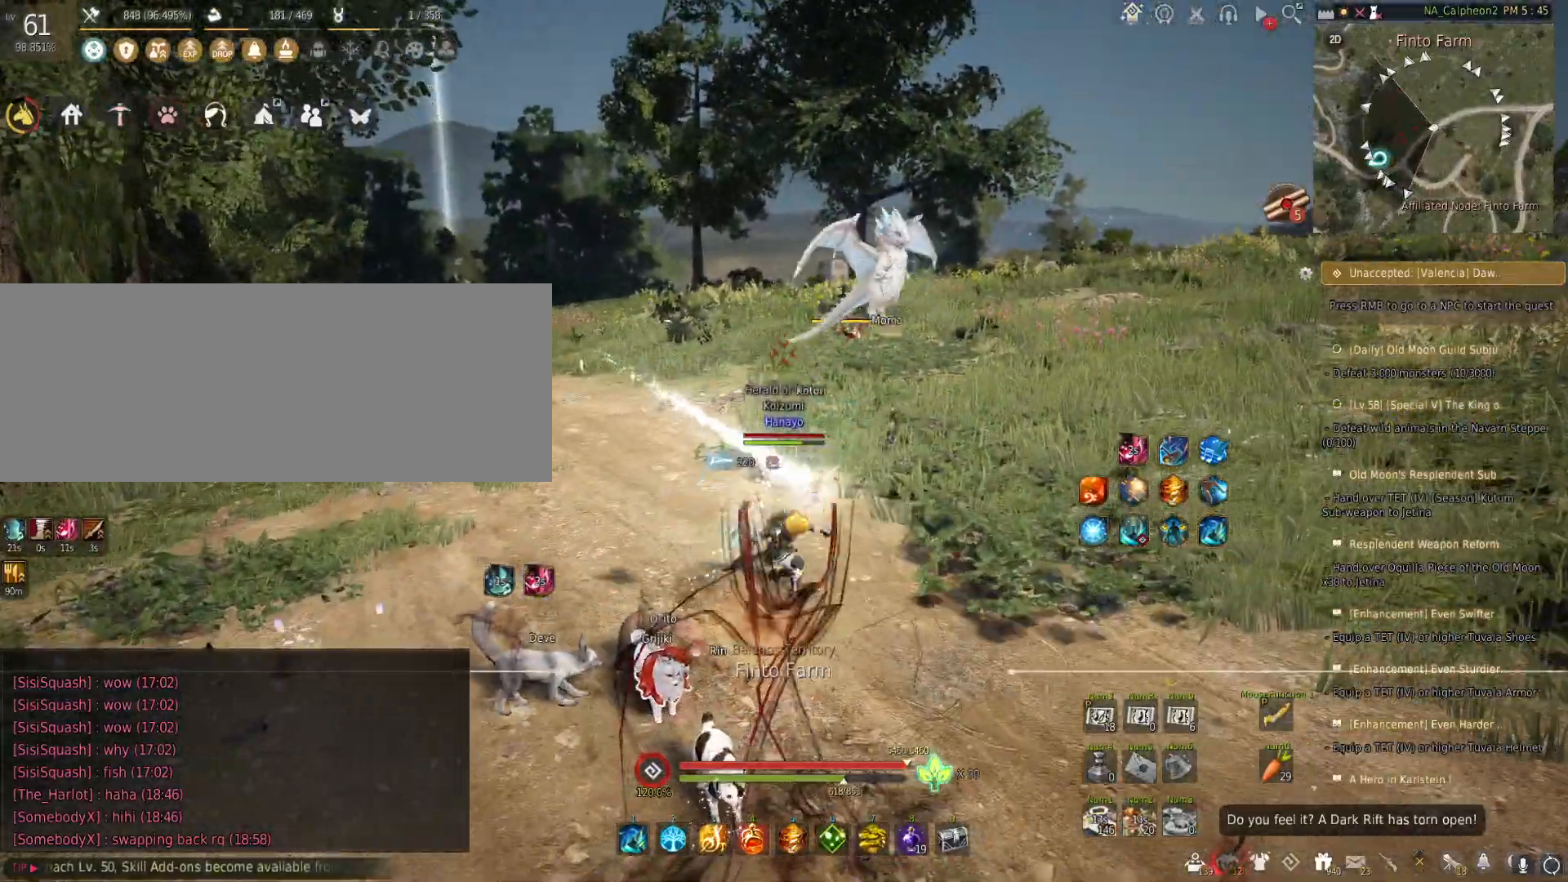
{"keys": ["a"], "mouse": [], "events": [[83, "d", "up"], [300, "w", "up"], [433, "a", "down"]]}
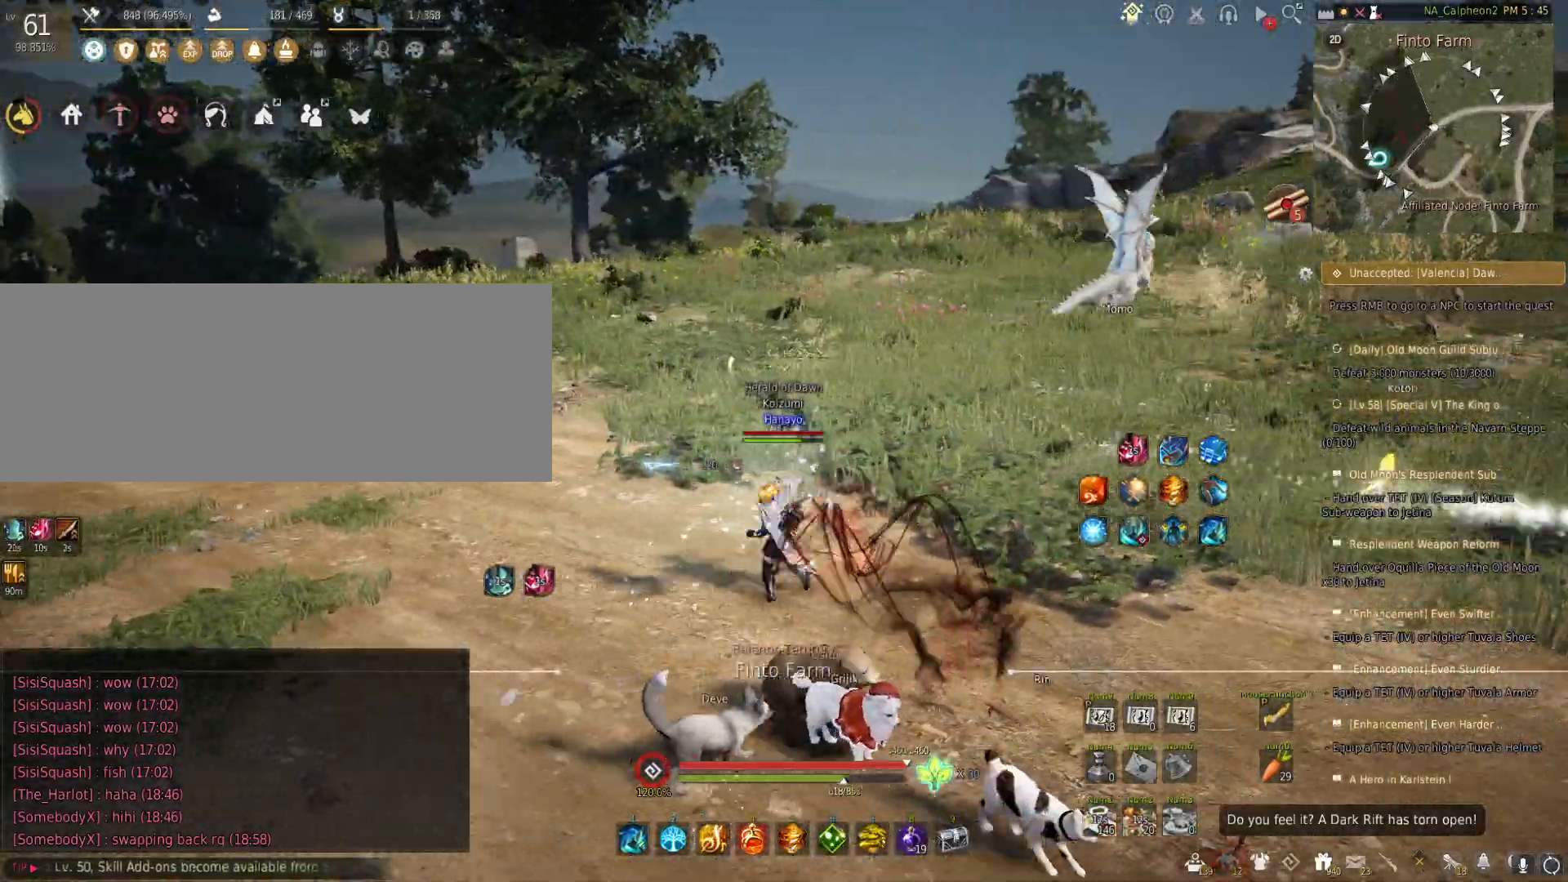
{"keys": ["w"], "mouse": [], "events": [[50, "w", "down"], [117, "a", "up"], [233, "d", "down"], [250, "w", "up"], [350, "a", "down"], [417, "w", "down"], [433, "d", "up"], [483, "a", "up"]]}
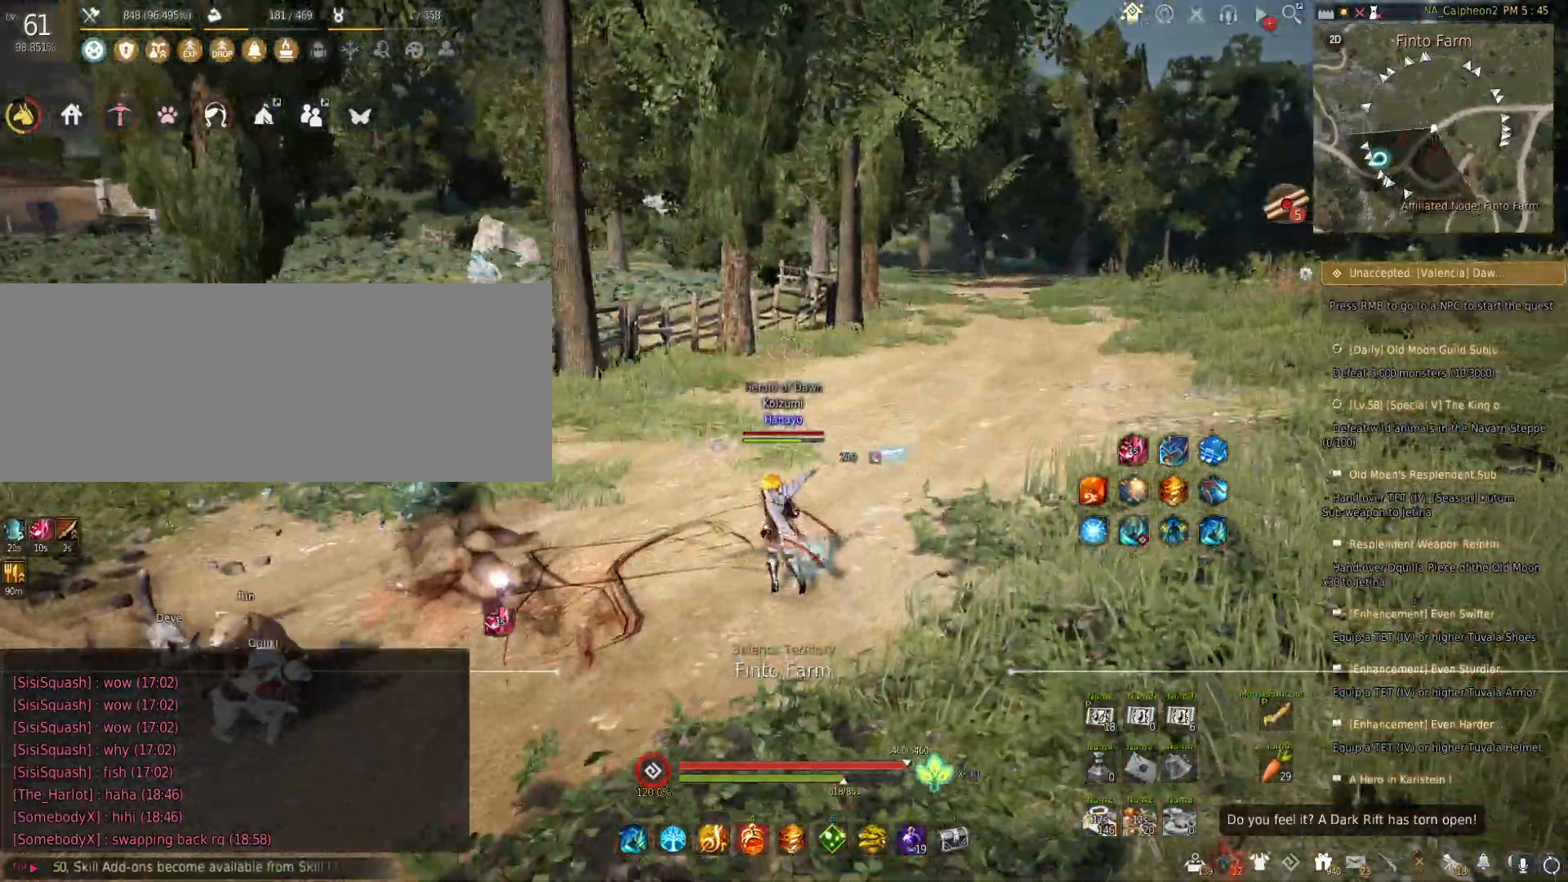
{"keys": [], "mouse": [], "events": [[67, "w", "up"]]}
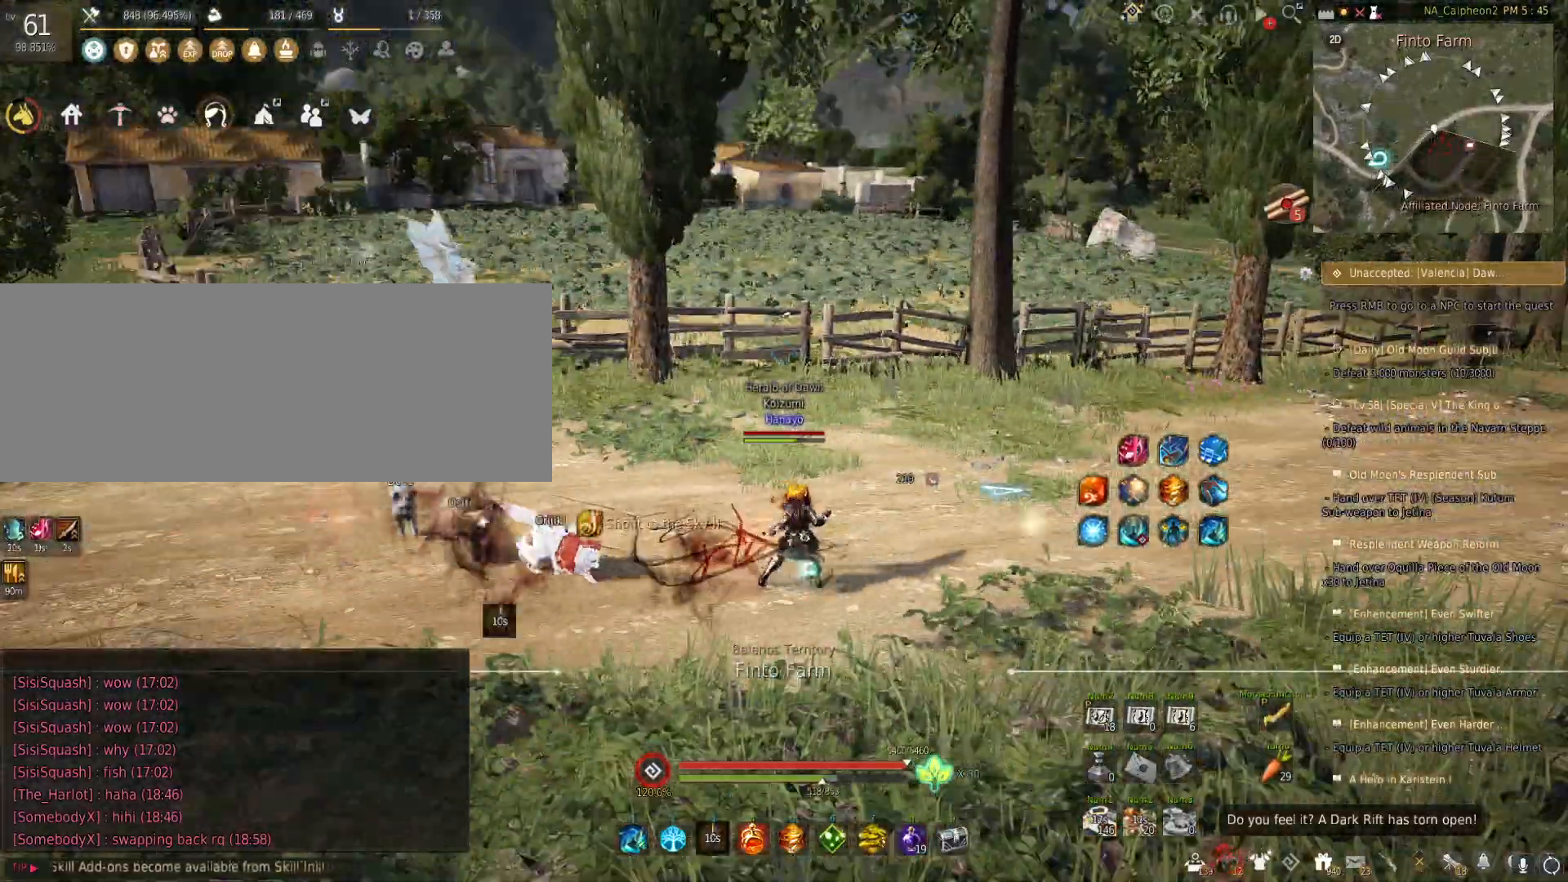
{"keys": ["d", "s"], "mouse": [], "events": [[83, "d", "down"], [133, "shift", "down"], [467, "s", "down"], [483, "shift", "up"]]}
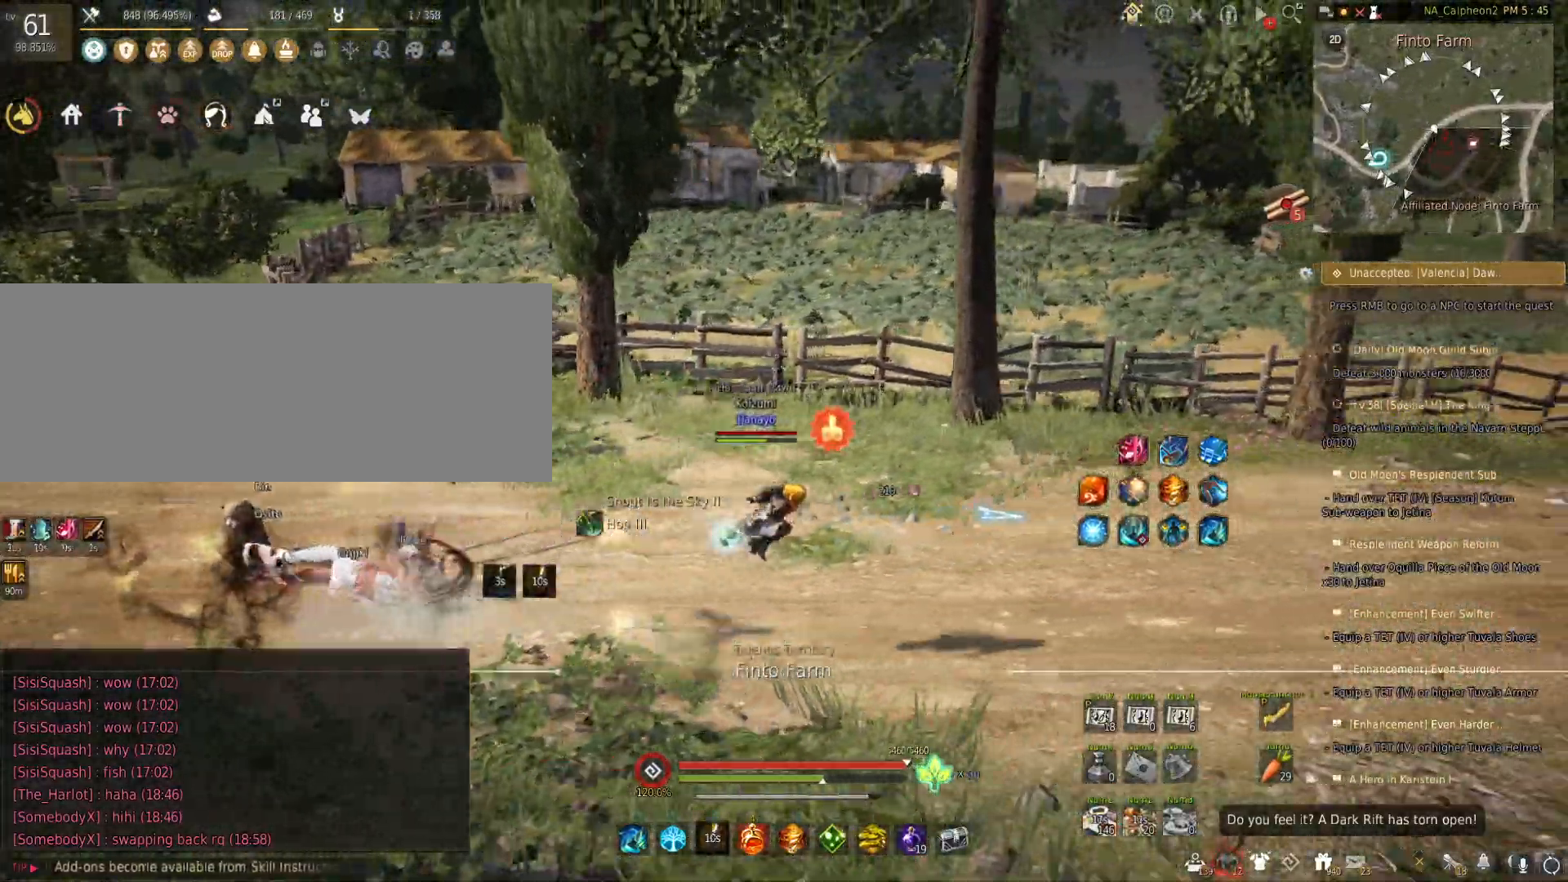
{"keys": ["f", "s"], "mouse": ["right"], "events": [[17, "d", "up"], [133, "s", "up"], [283, "s", "down"], [333, "mouse_right", "down"], [417, "f", "down"], [417, "mouse_right", "up"], [433, "s", "up"], [500, "mouse_right", "down"], [500, "s", "down"]]}
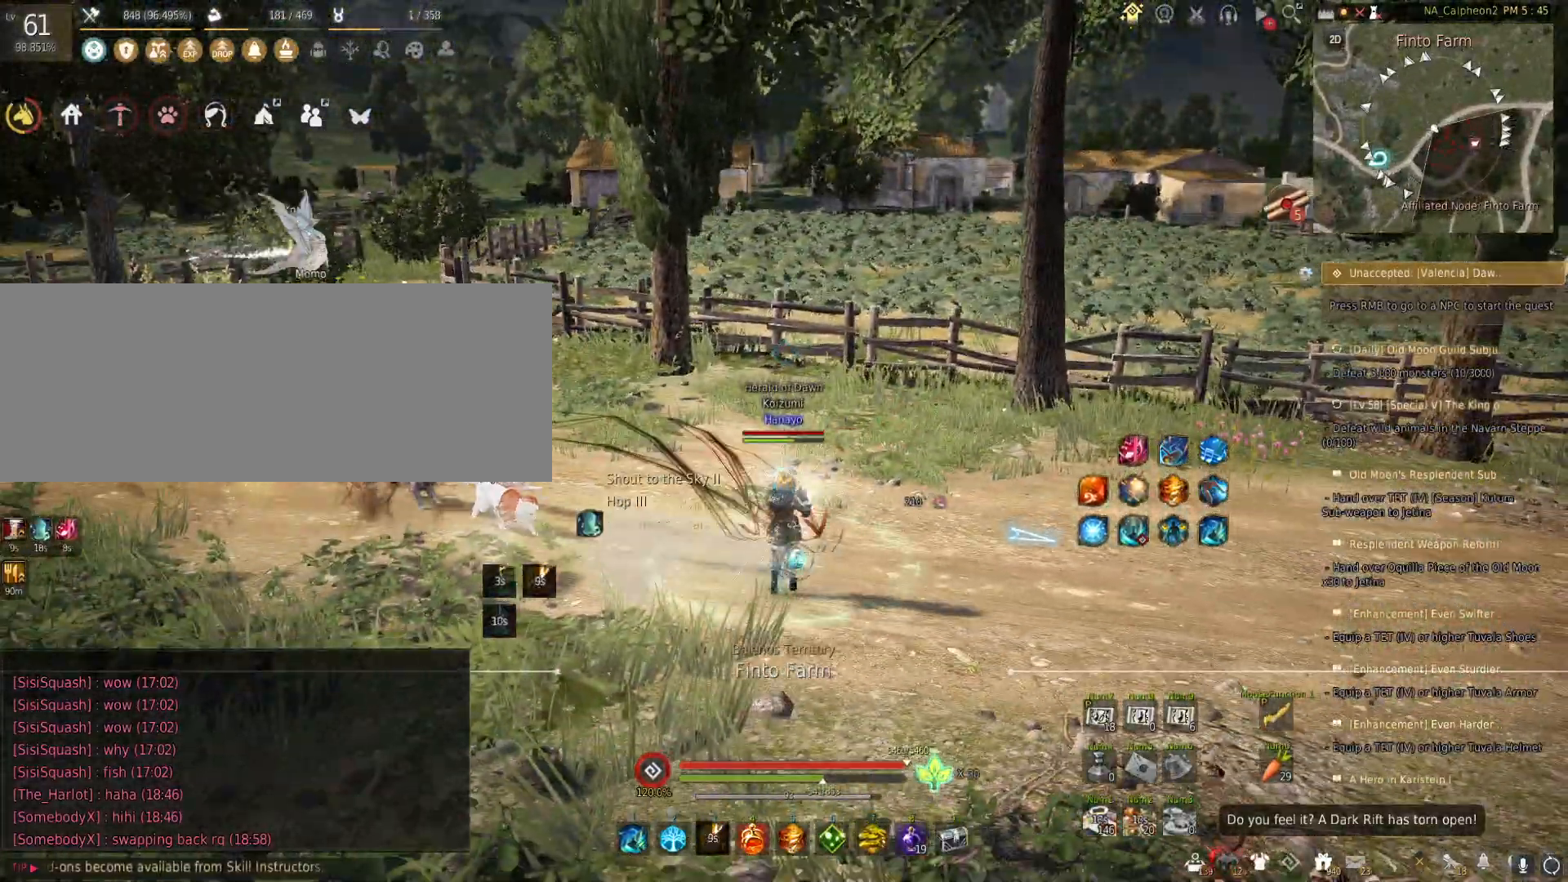
{"keys": ["a", "s"], "mouse": [], "events": [[17, "f", "up"], [83, "mouse_right", "up"], [117, "f", "down"], [133, "s", "up"], [167, "mouse_right", "down"], [183, "s", "down"], [233, "f", "up"], [250, "mouse_right", "up"], [300, "f", "down"], [317, "mouse_right", "down"], [333, "s", "up"], [367, "a", "down"], [417, "s", "down"], [433, "f", "up"], [467, "mouse_right", "up"]]}
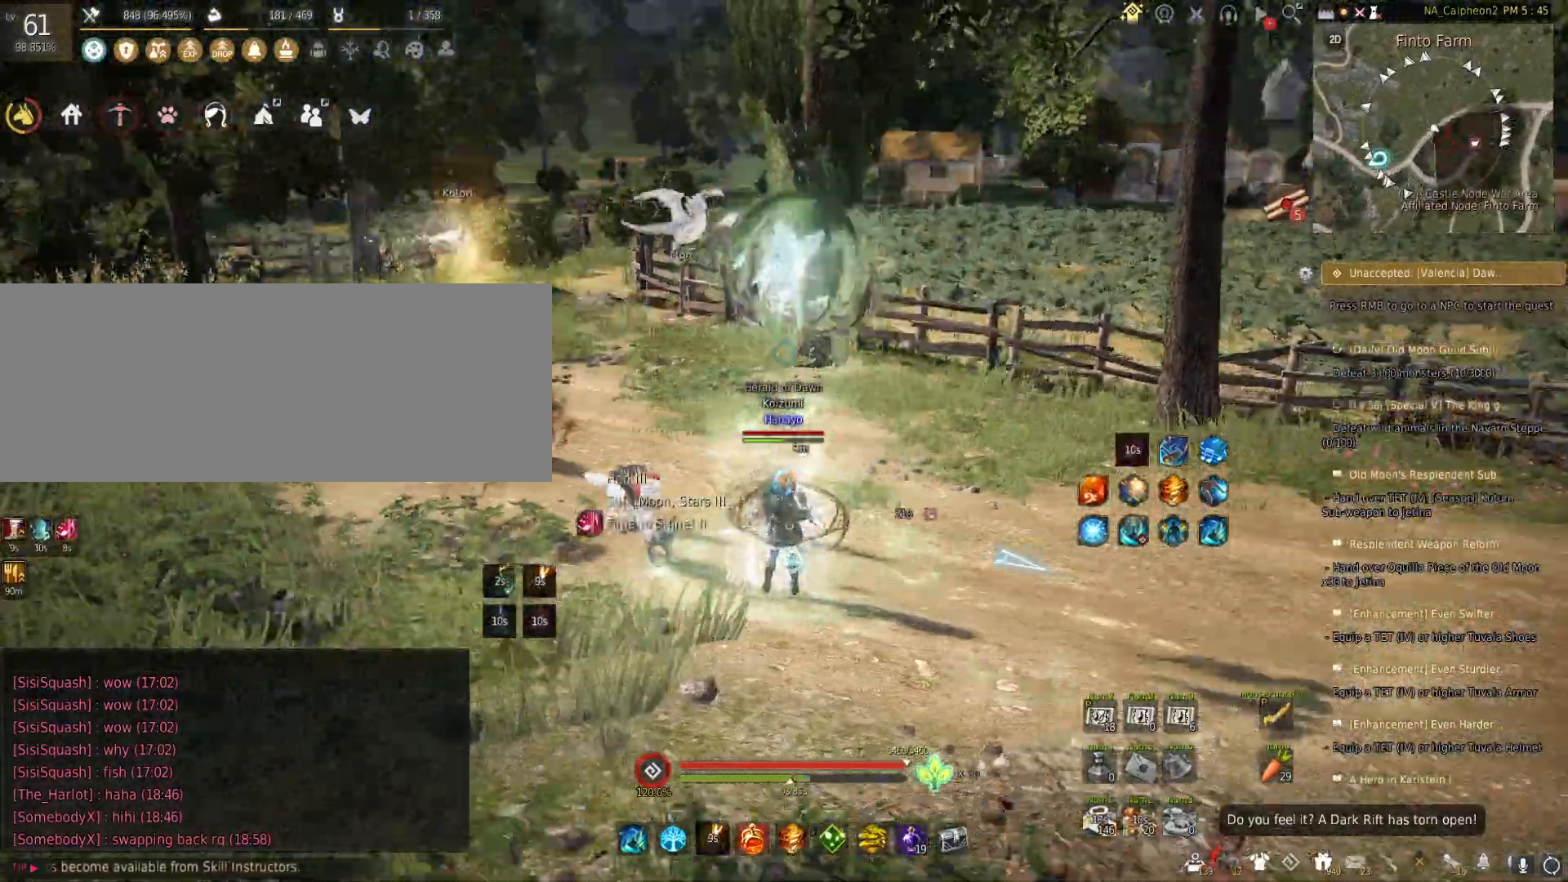
{"keys": ["a"], "mouse": [], "events": [[33, "f", "down"], [50, "mouse_right", "down"], [83, "s", "up"], [183, "w", "down"], [217, "f", "up"], [233, "mouse_right", "up"], [300, "f", "down"], [317, "a", "up"], [350, "mouse_right", "down"], [367, "a", "down"], [383, "w", "up"], [417, "f", "up"], [433, "mouse_right", "up"]]}
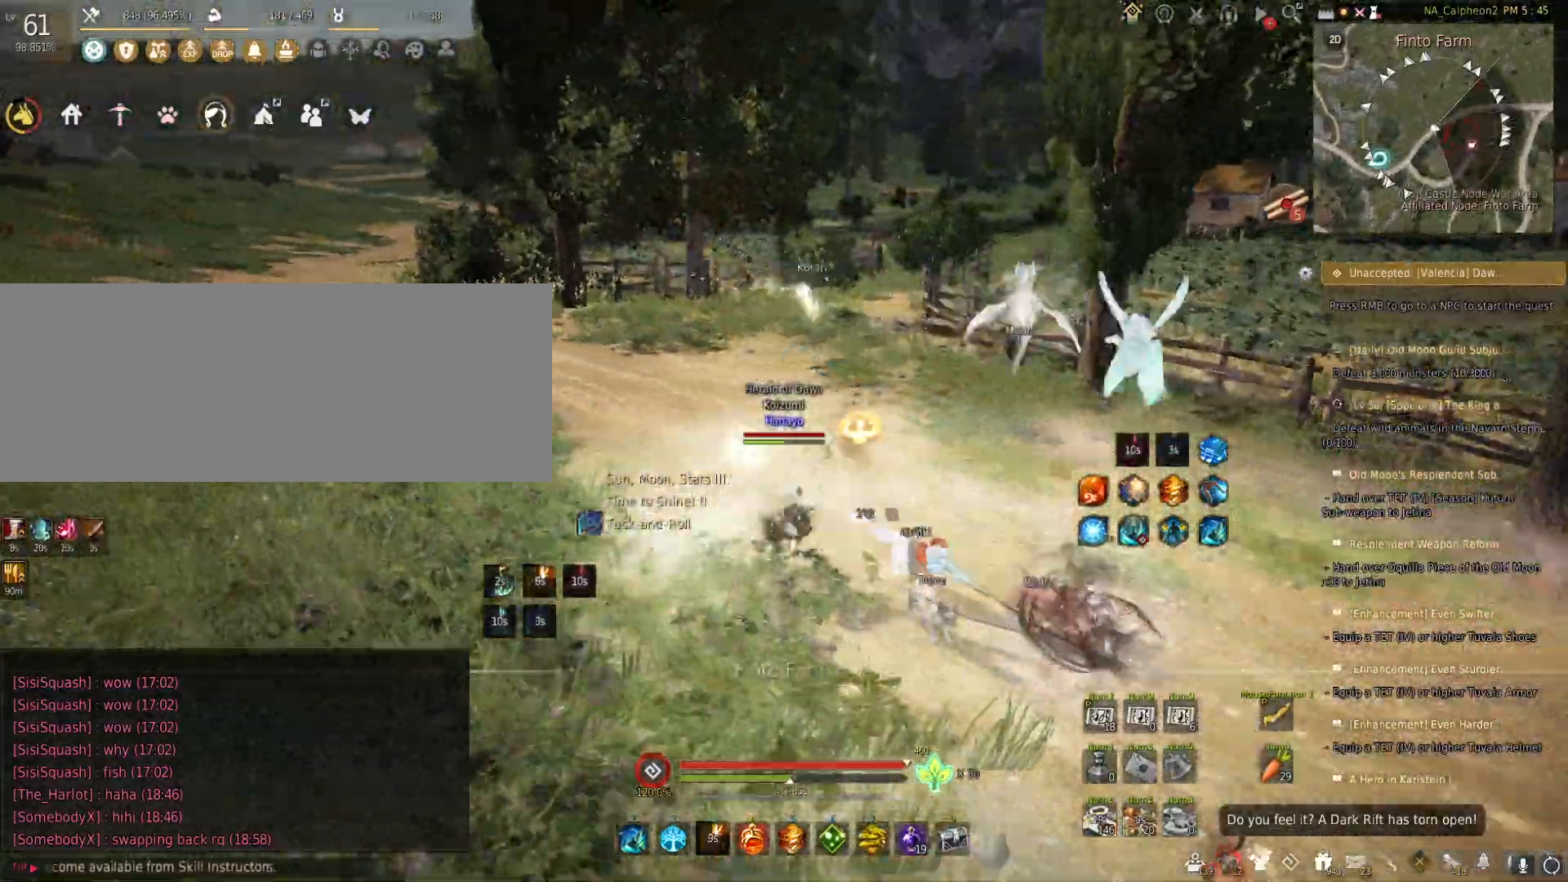
{"keys": ["a"], "mouse": ["left"], "events": [[50, "a", "up"], [67, "a", "down"], [133, "mouse_left", "down"]]}
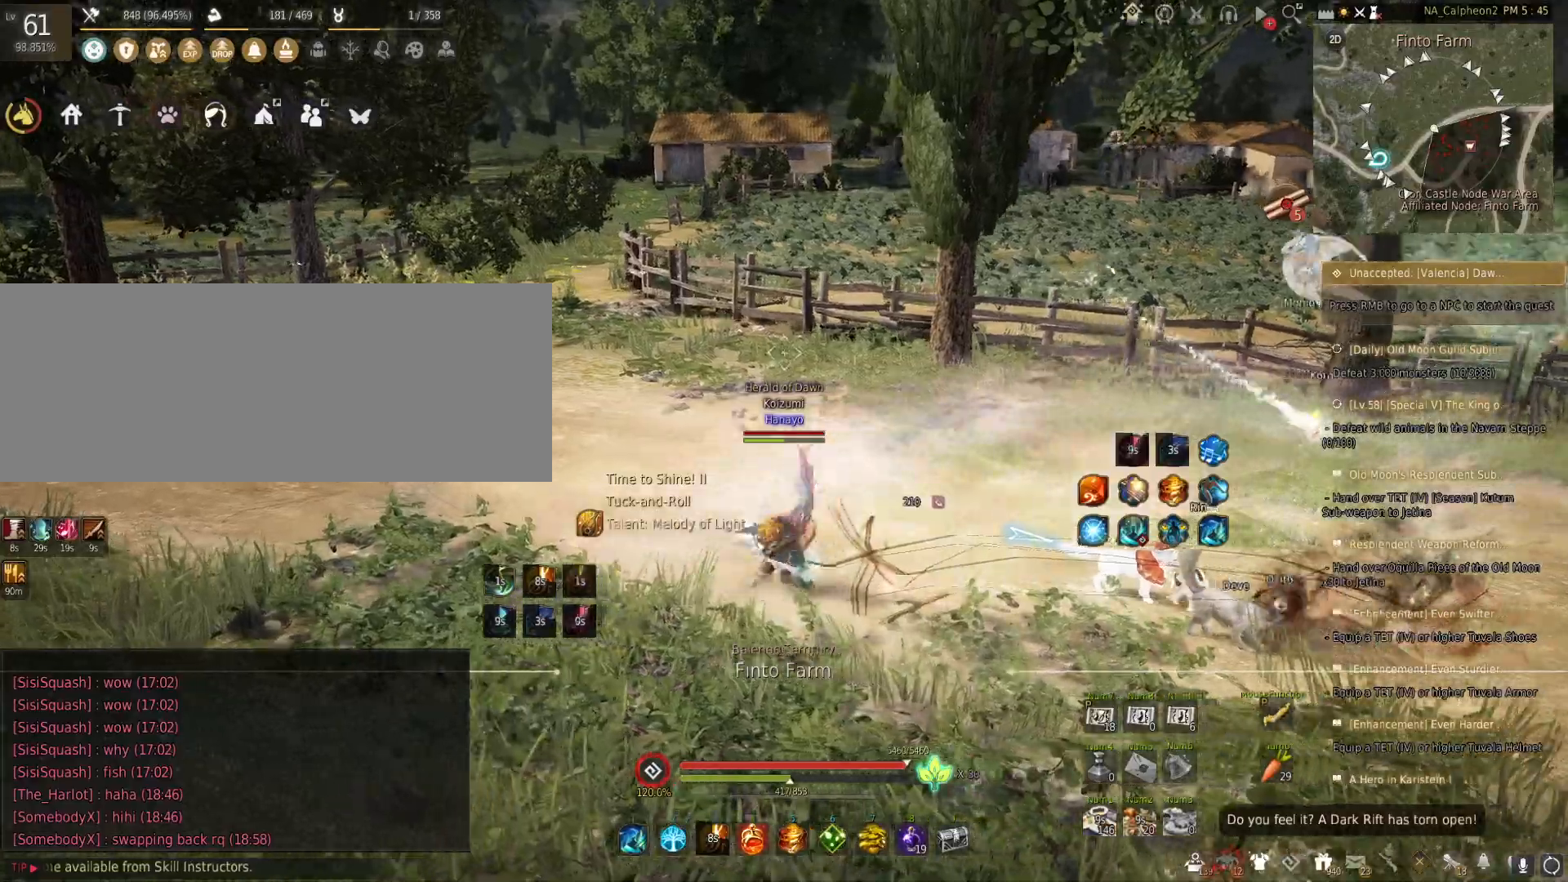
{"keys": [], "mouse": [], "events": [[67, "s", "down"], [100, "a", "up"], [417, "s", "up"], [433, "mouse_left", "up"]]}
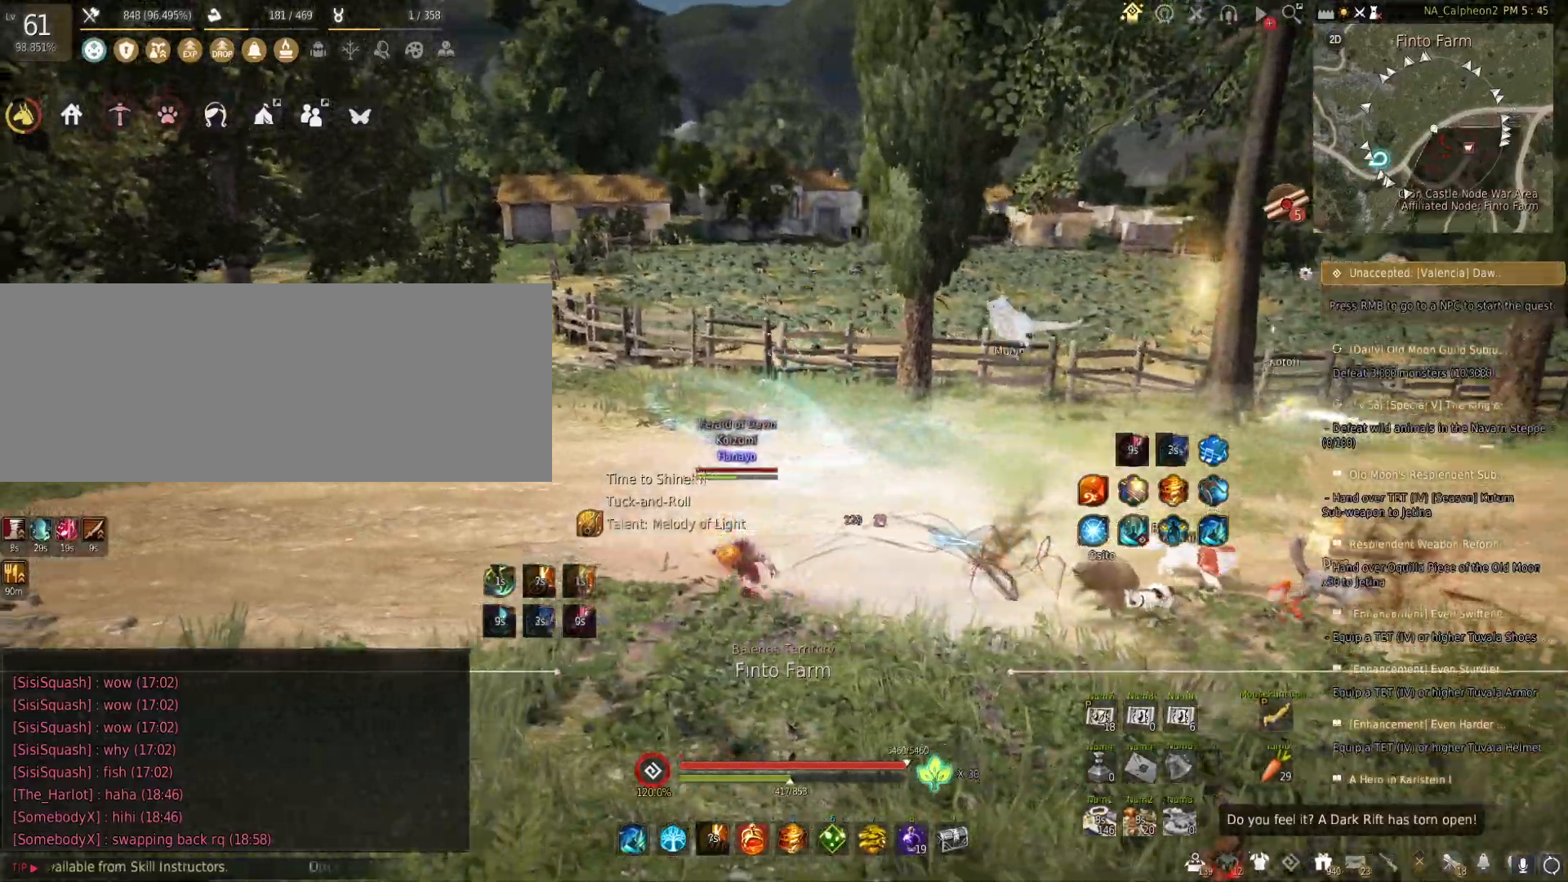
{"keys": [], "mouse": [], "events": [[233, "w", "down"], [500, "w", "up"]]}
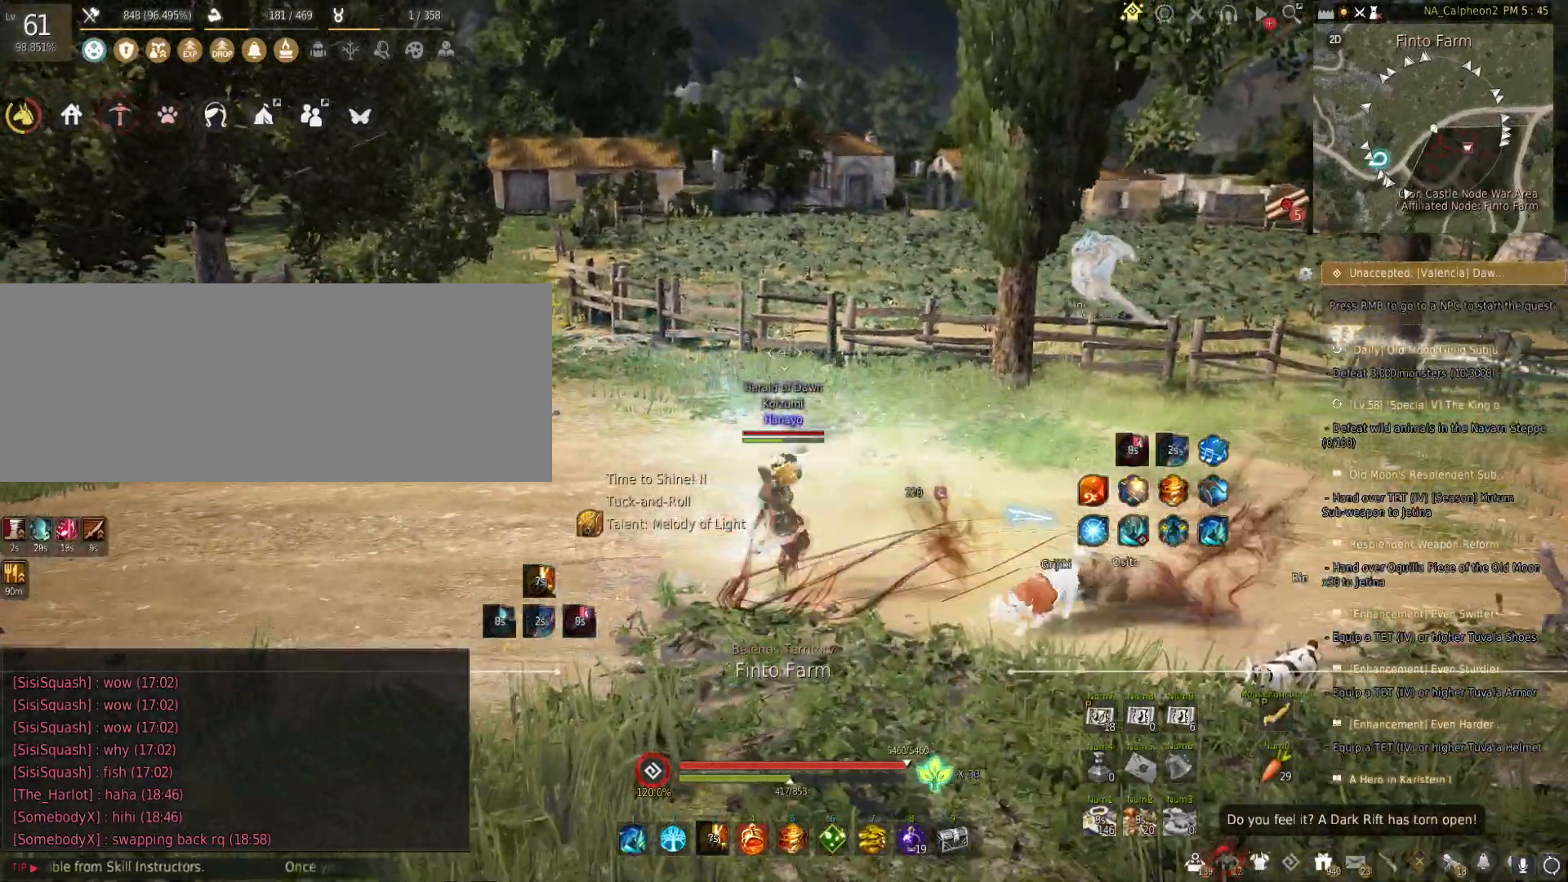
{"keys": [], "mouse": [], "events": []}
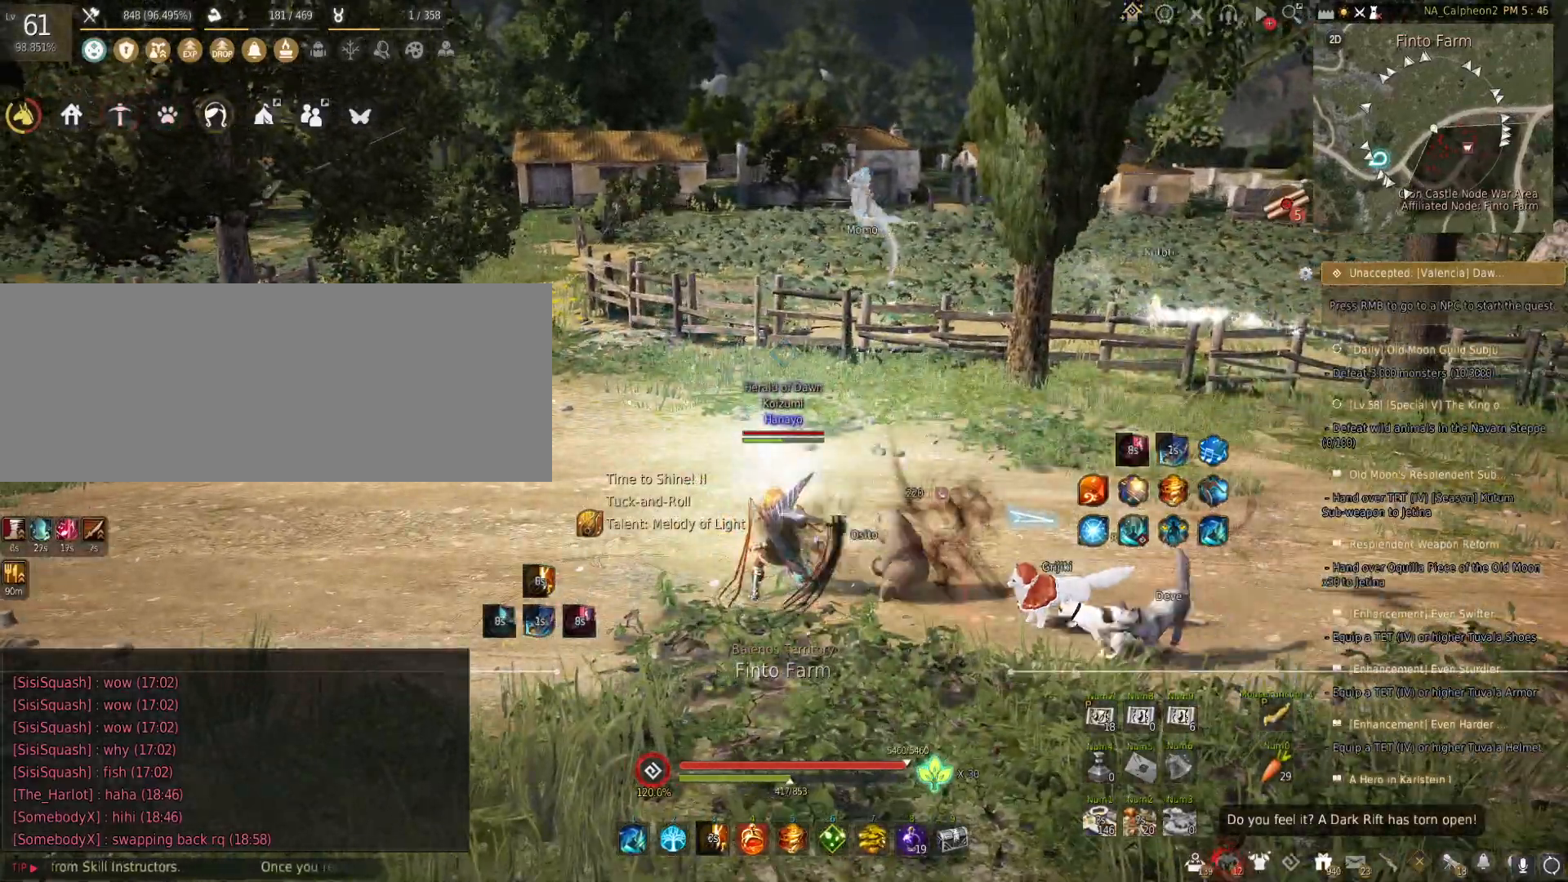
{"keys": [], "mouse": [], "events": [[333, "mouse_left", "down"], [450, "mouse_left", "up"]]}
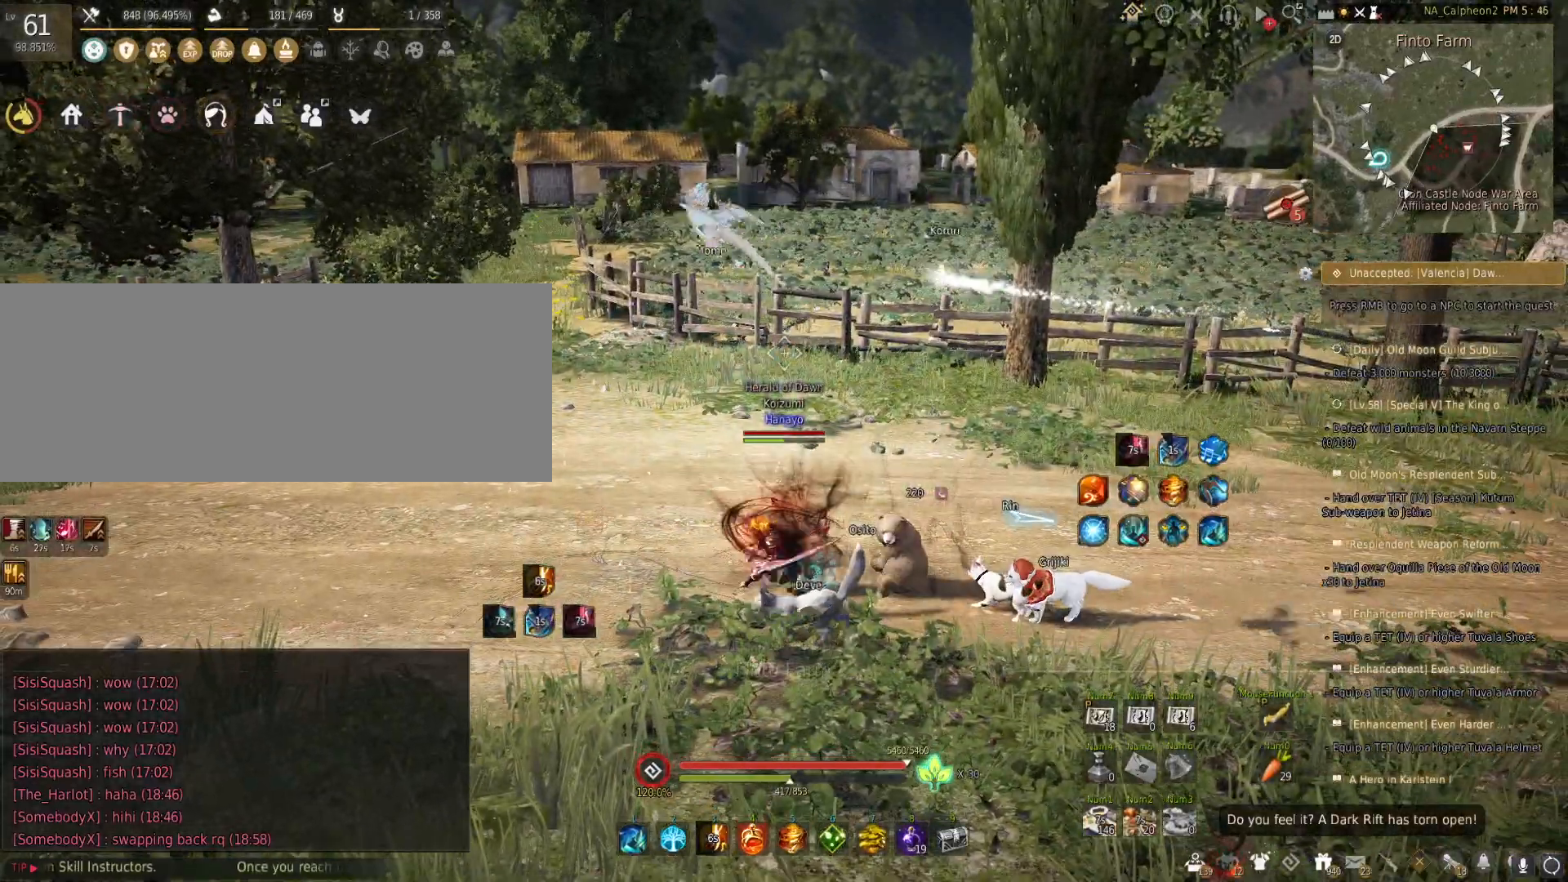
{"keys": ["a", "w"], "mouse": [], "events": [[50, "w", "down"], [183, "a", "down"]]}
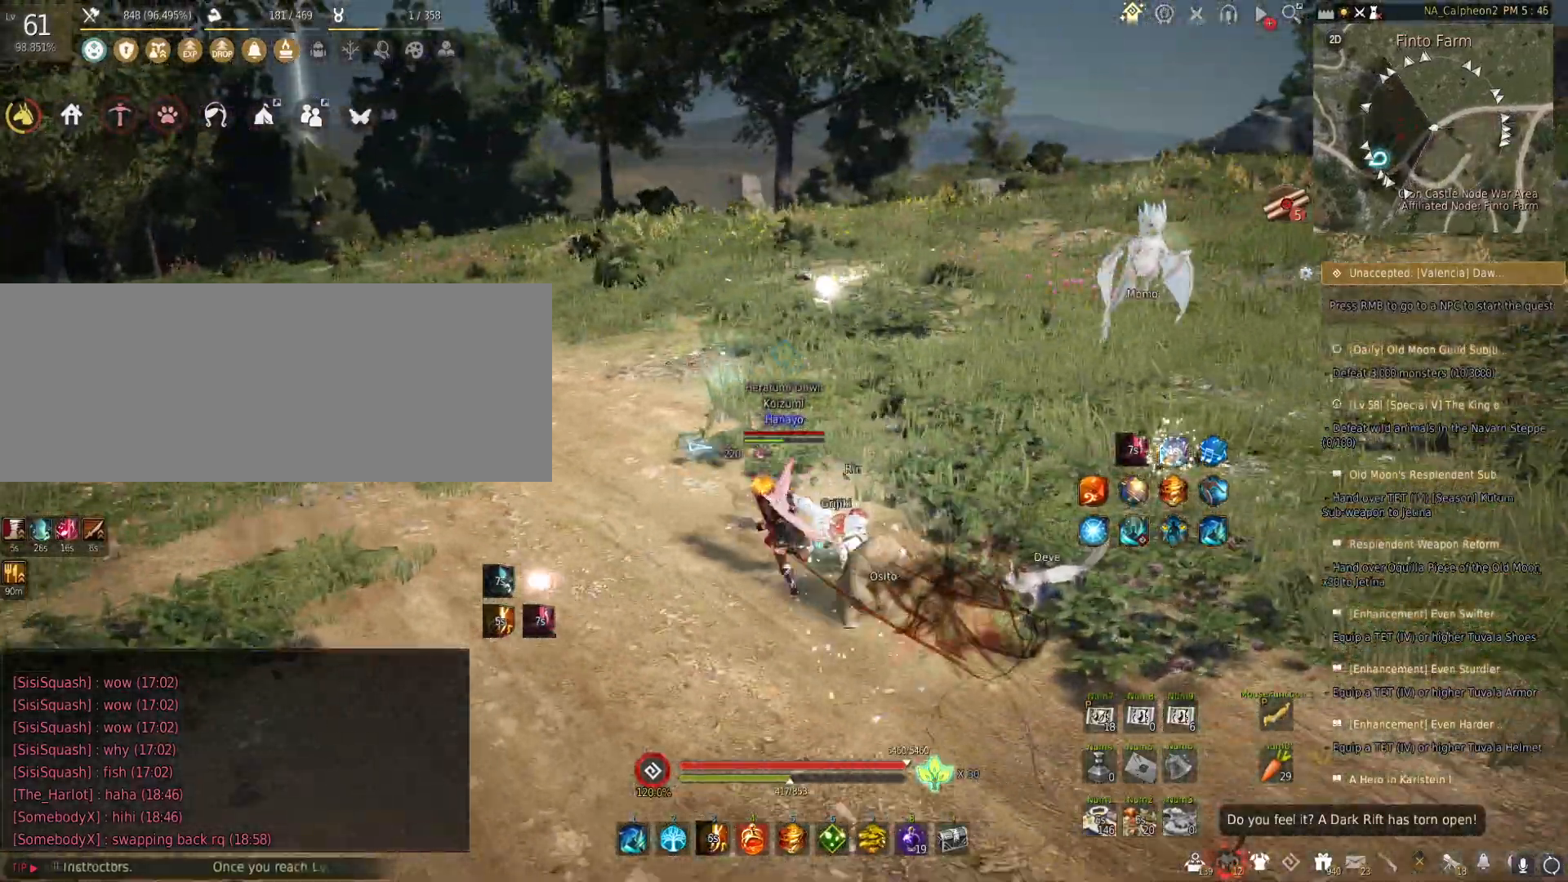
{"keys": [], "mouse": ["left"], "events": [[17, "a", "up"], [167, "w", "up"], [450, "mouse_left", "down"]]}
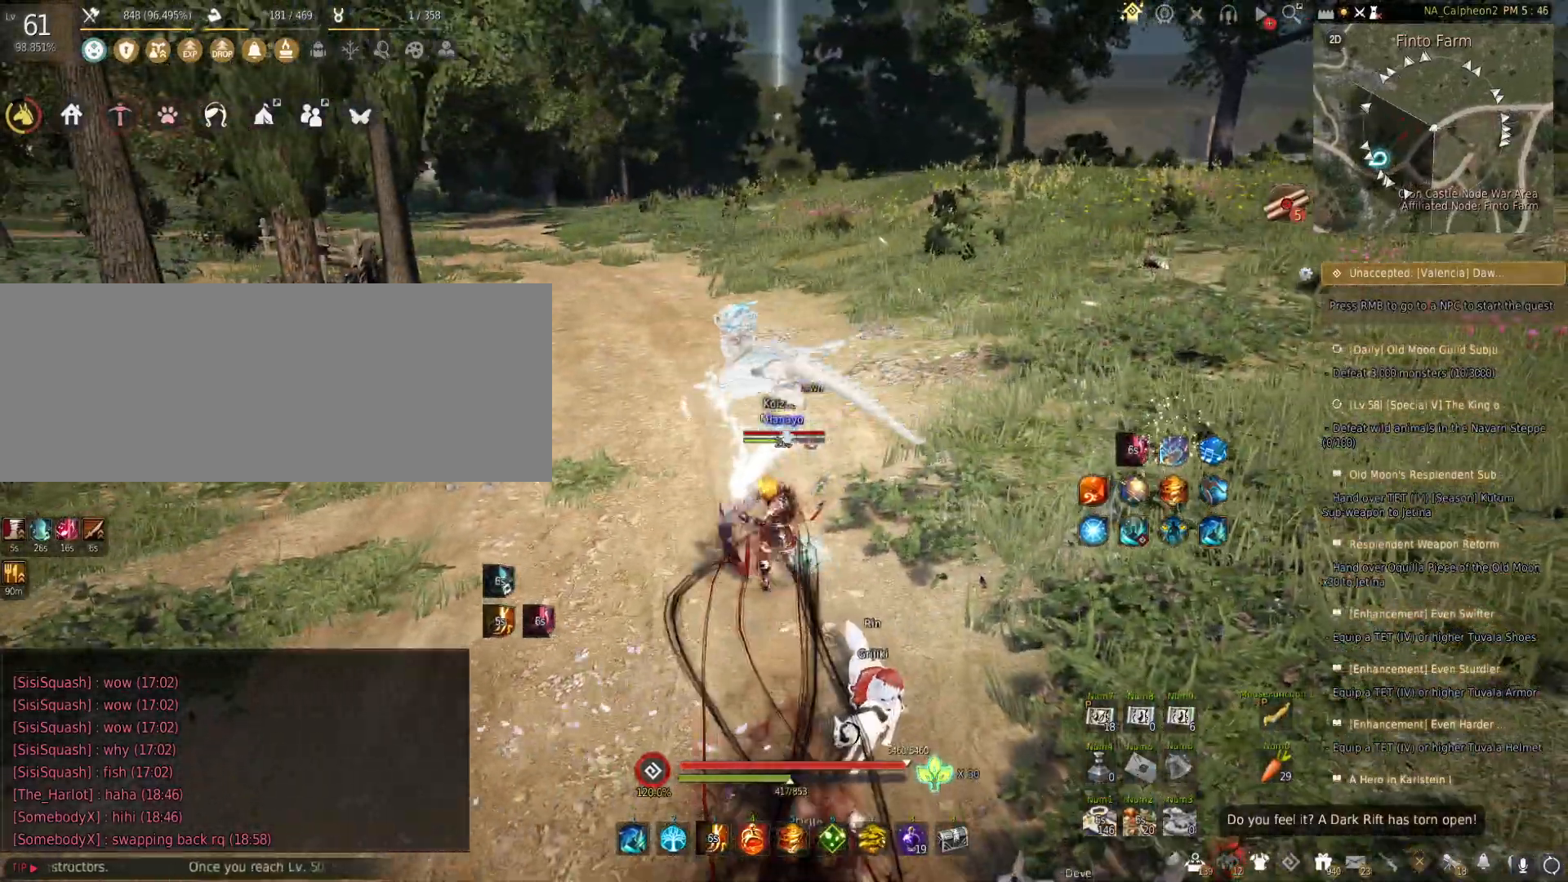
{"keys": ["a", "w"], "mouse": [], "events": [[150, "mouse_left", "up"], [217, "a", "down"], [283, "w", "down"]]}
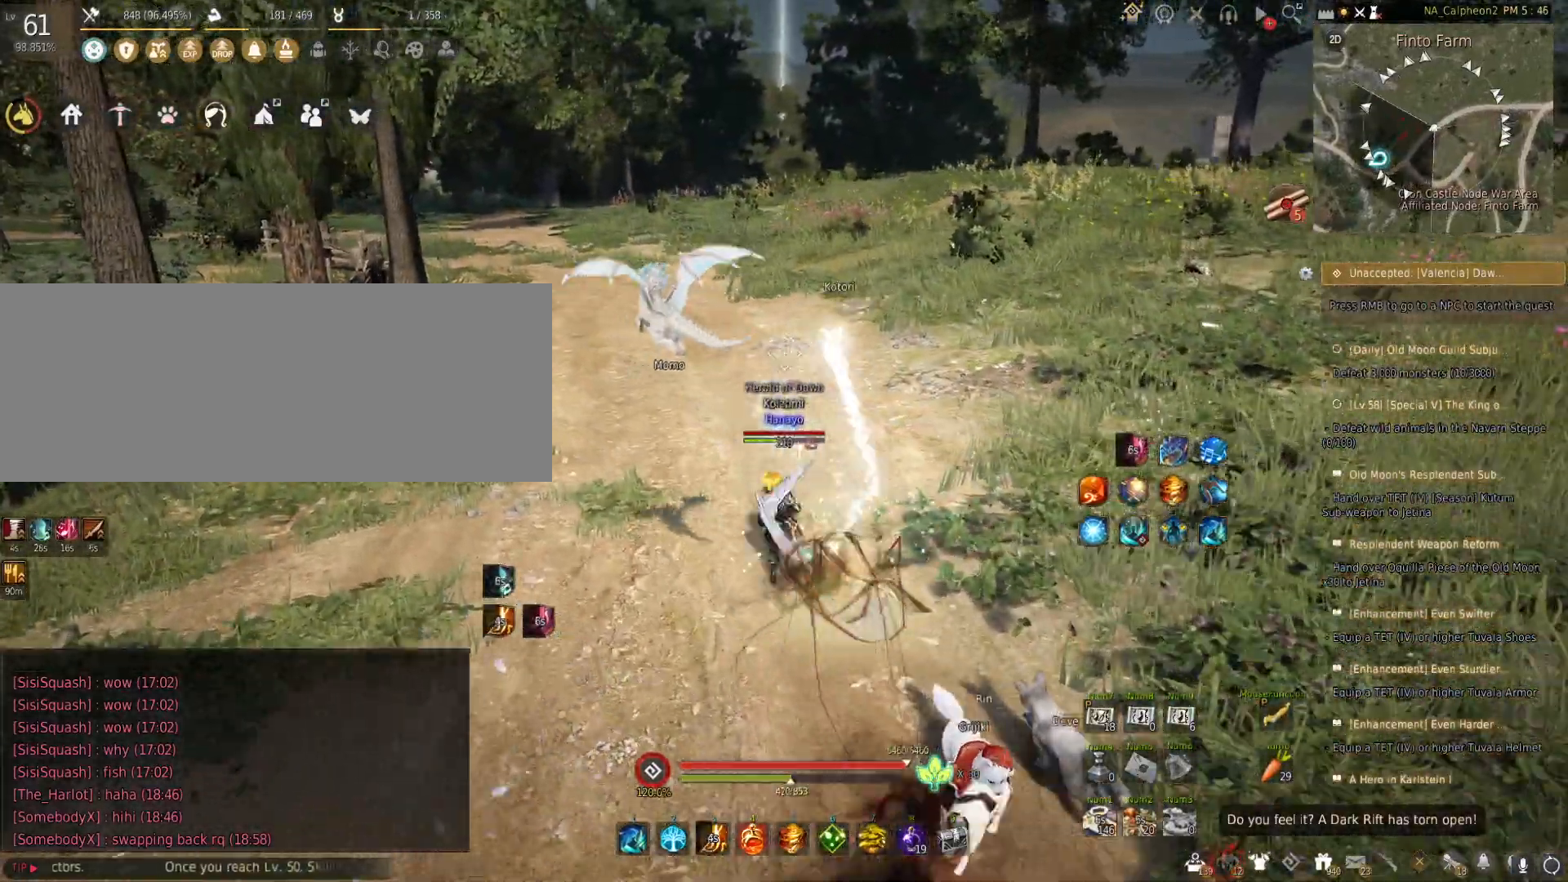
{"keys": [], "mouse": [], "events": [[183, "a", "up"], [267, "mouse_left", "down"], [267, "w", "up"], [450, "mouse_left", "up"]]}
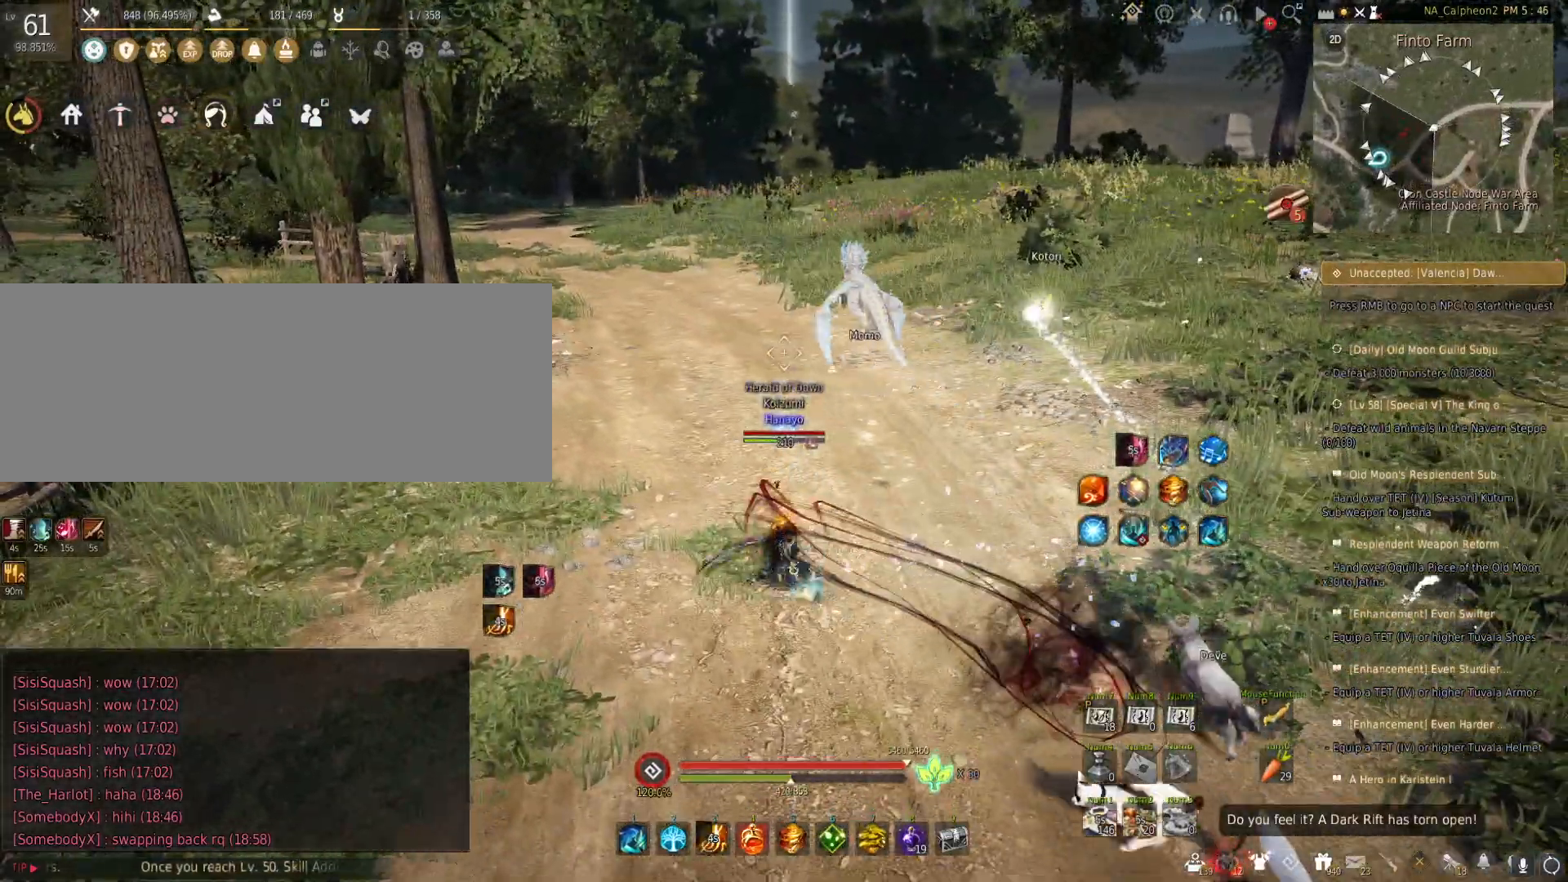
{"keys": ["a", "w"], "mouse": [], "events": [[67, "w", "down"], [233, "a", "down"]]}
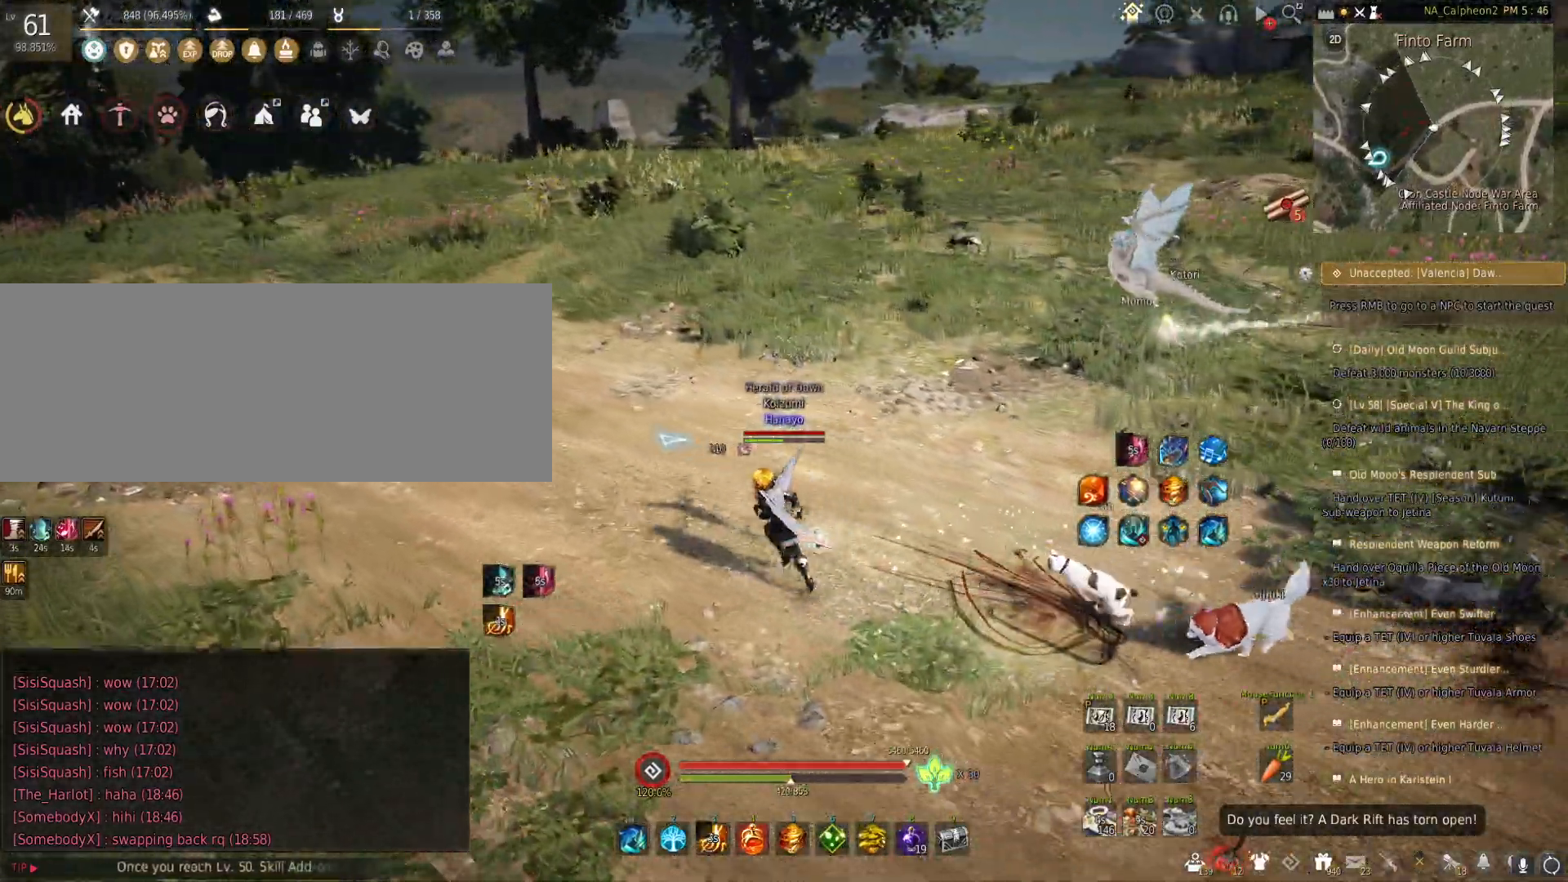
{"keys": ["a", "w"], "mouse": [], "events": [[33, "a", "up"], [133, "mouse_left", "down"], [167, "w", "up"], [350, "mouse_left", "up"], [400, "a", "down"], [467, "w", "down"]]}
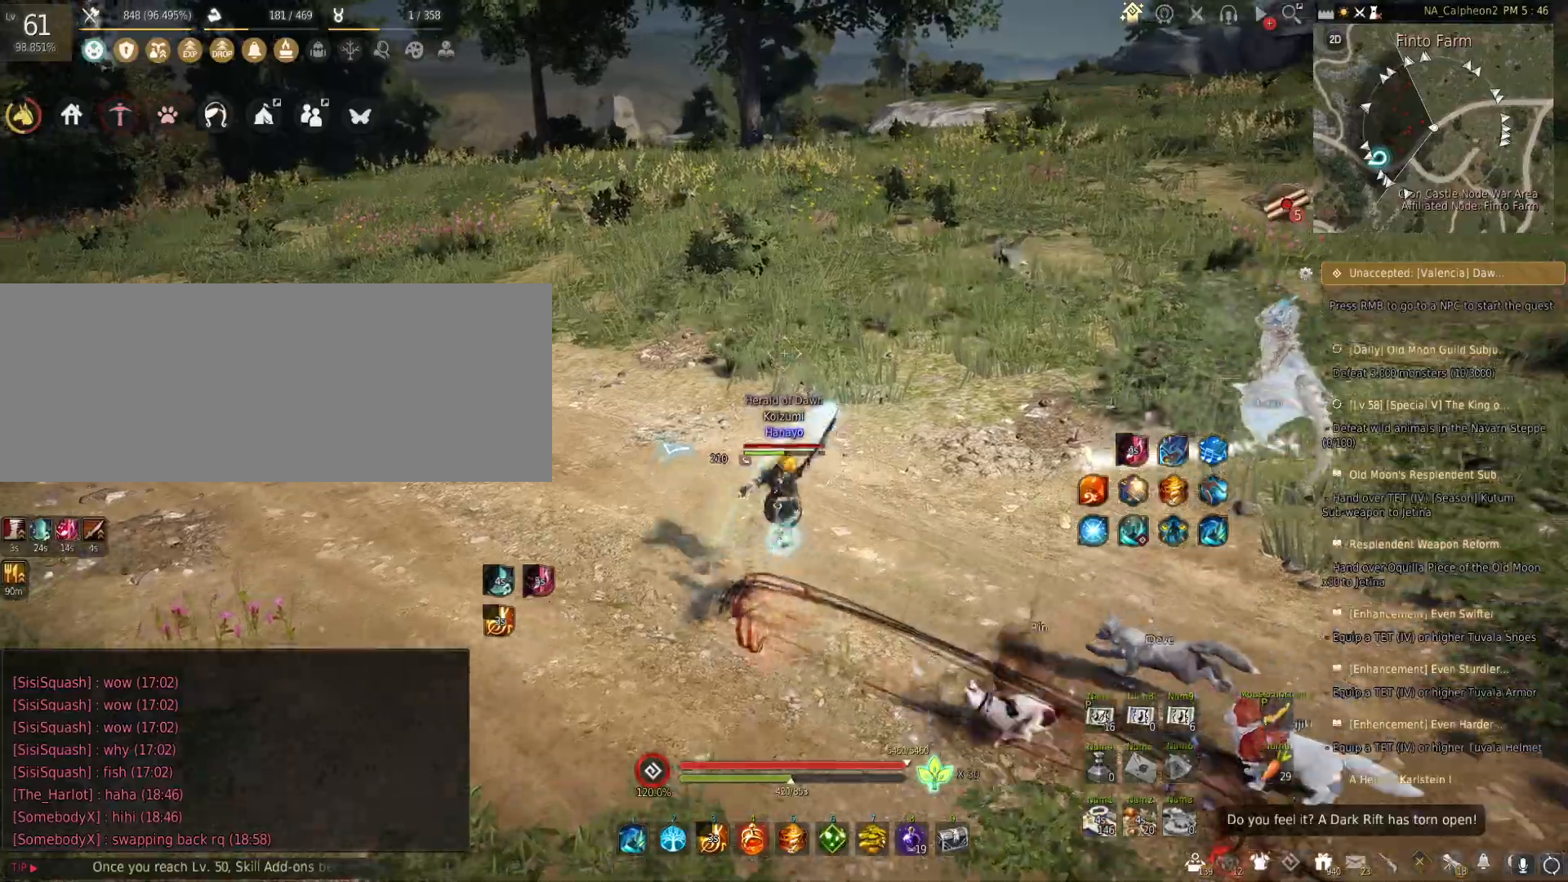
{"keys": [], "mouse": ["left"], "events": [[333, "a", "up"], [367, "w", "up"], [433, "mouse_left", "down"]]}